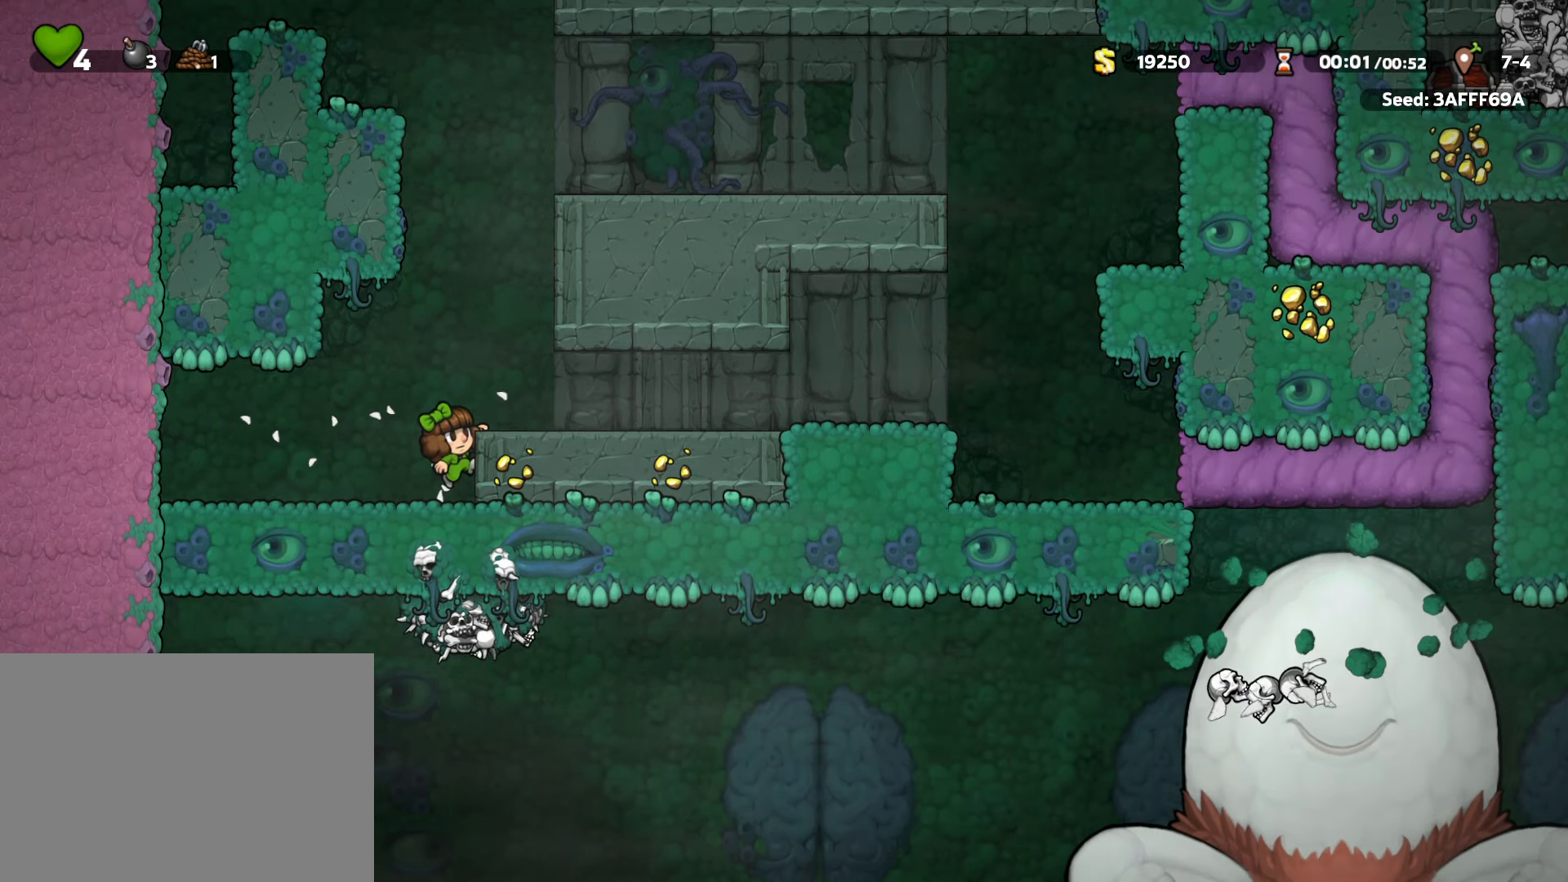
Gameplay with keyboard; each line is a JSON object with the keys held at the frame after it. "events" lists presses ("down") and releases ("up") of "a", "down", "escape", "left", "right", "run", "s", "space", "up", "x" and "z" between this image and that frame as [ms after this image, input, new state], when the widget could be followed in between. No other keys are recorded. Mouse input is not recorded. Key names are as the overlay labels them; some are game actions (e.g. jump) rather than physical keys.
{"keys": ["down"], "events": []}
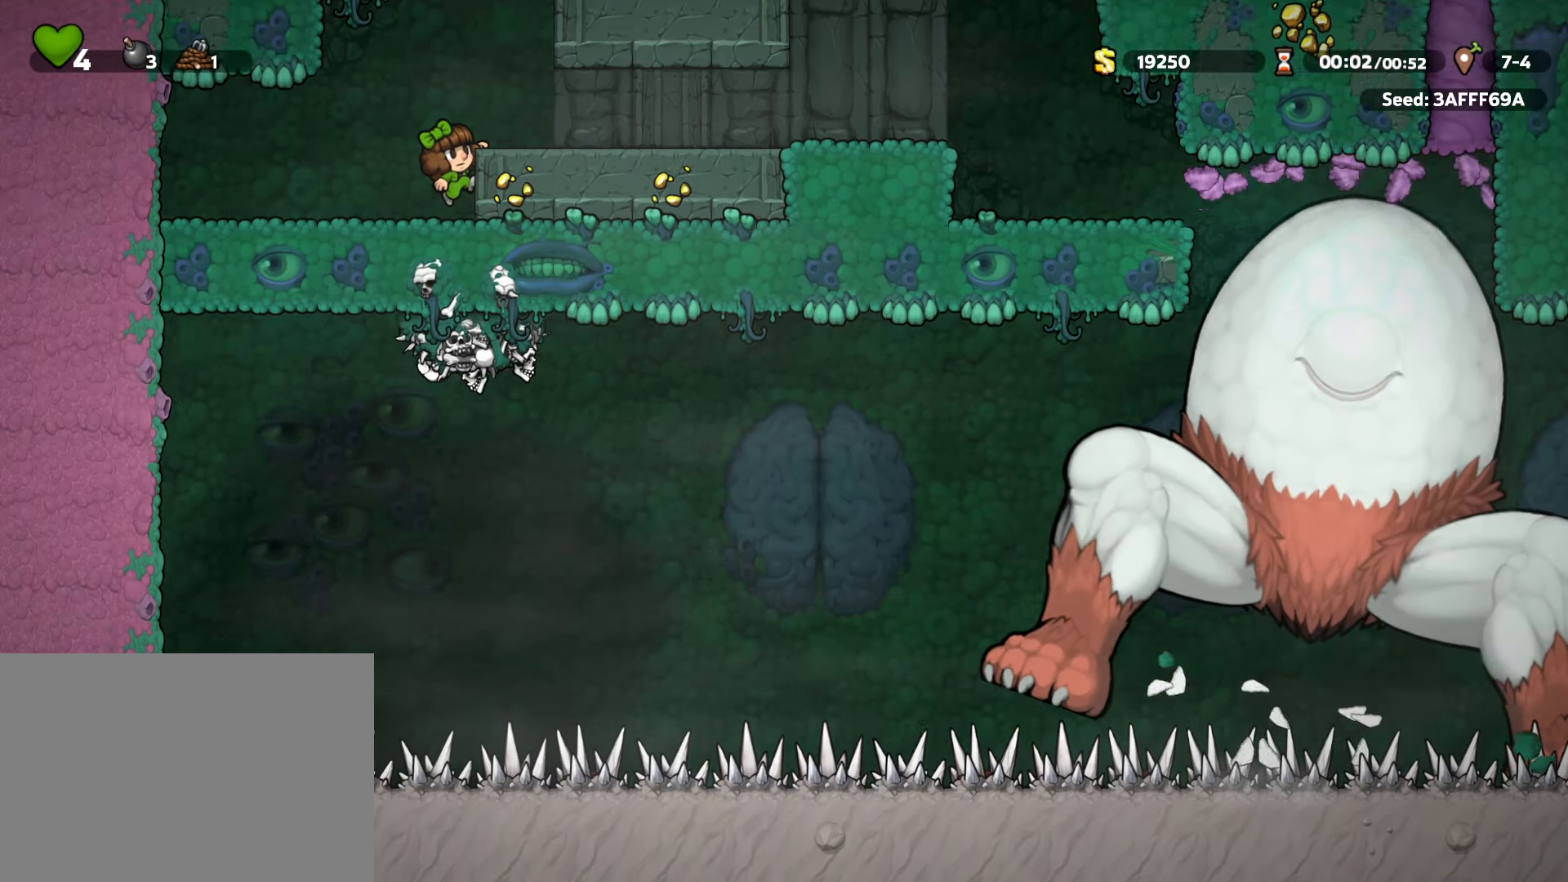
{"keys": ["down"], "events": []}
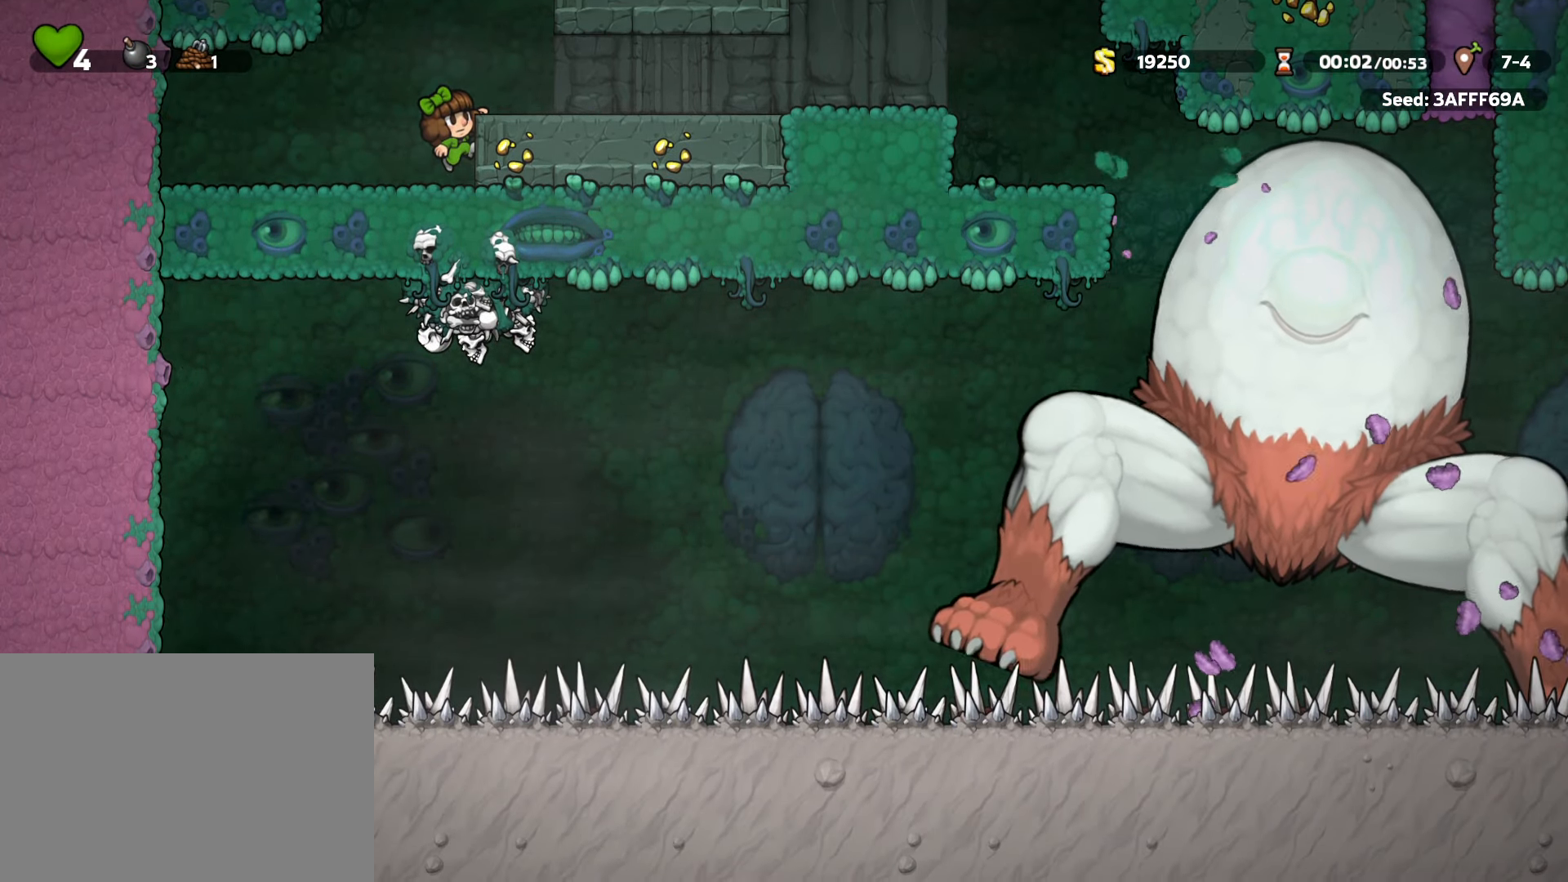
{"keys": ["down"], "events": []}
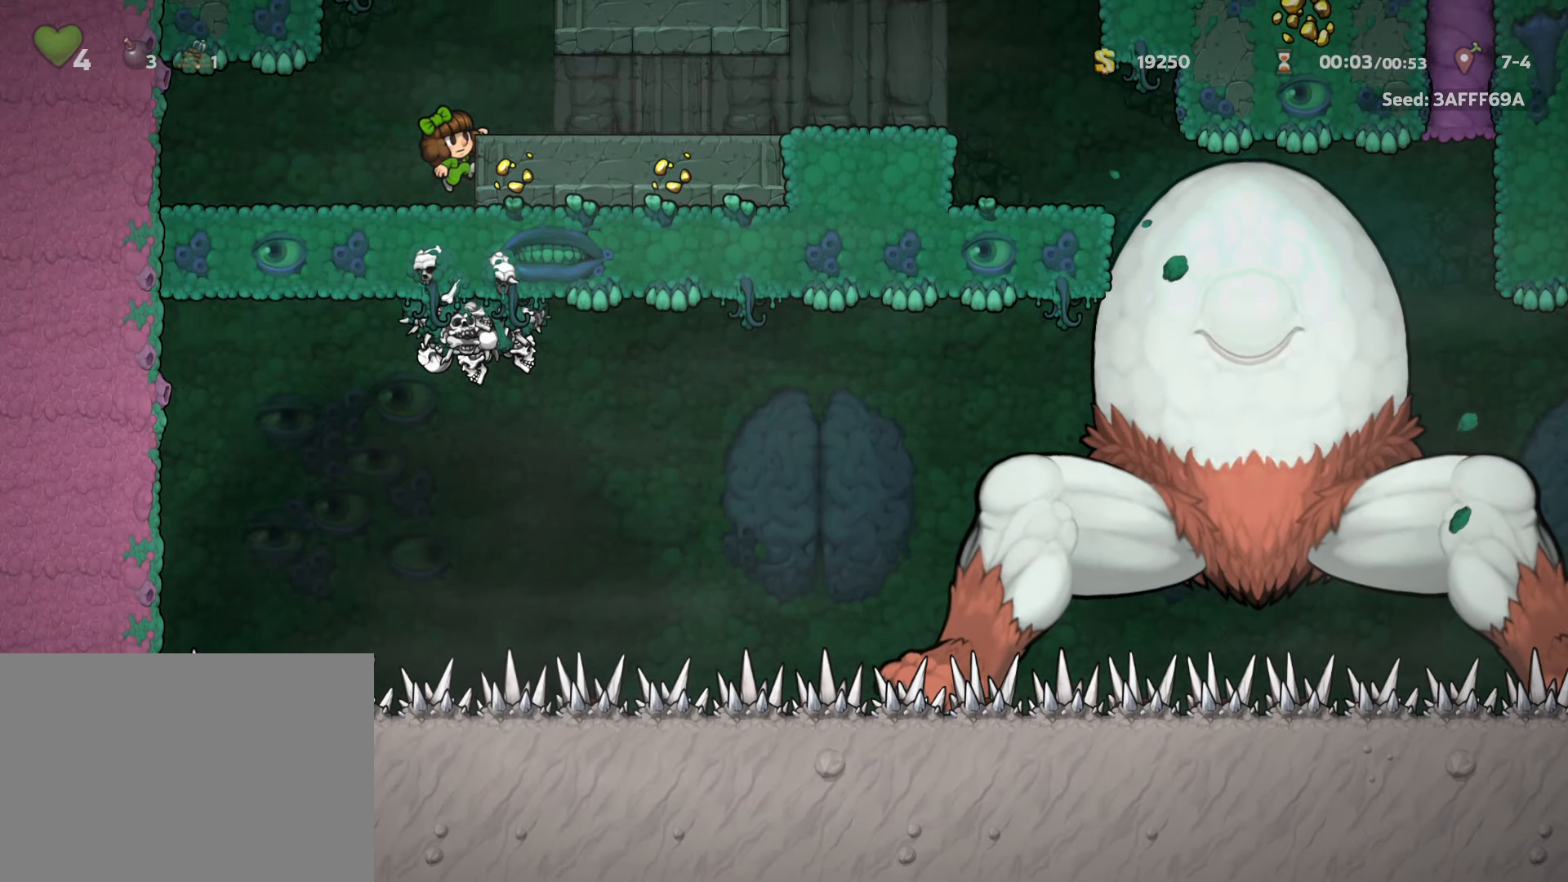
{"keys": ["down"], "events": []}
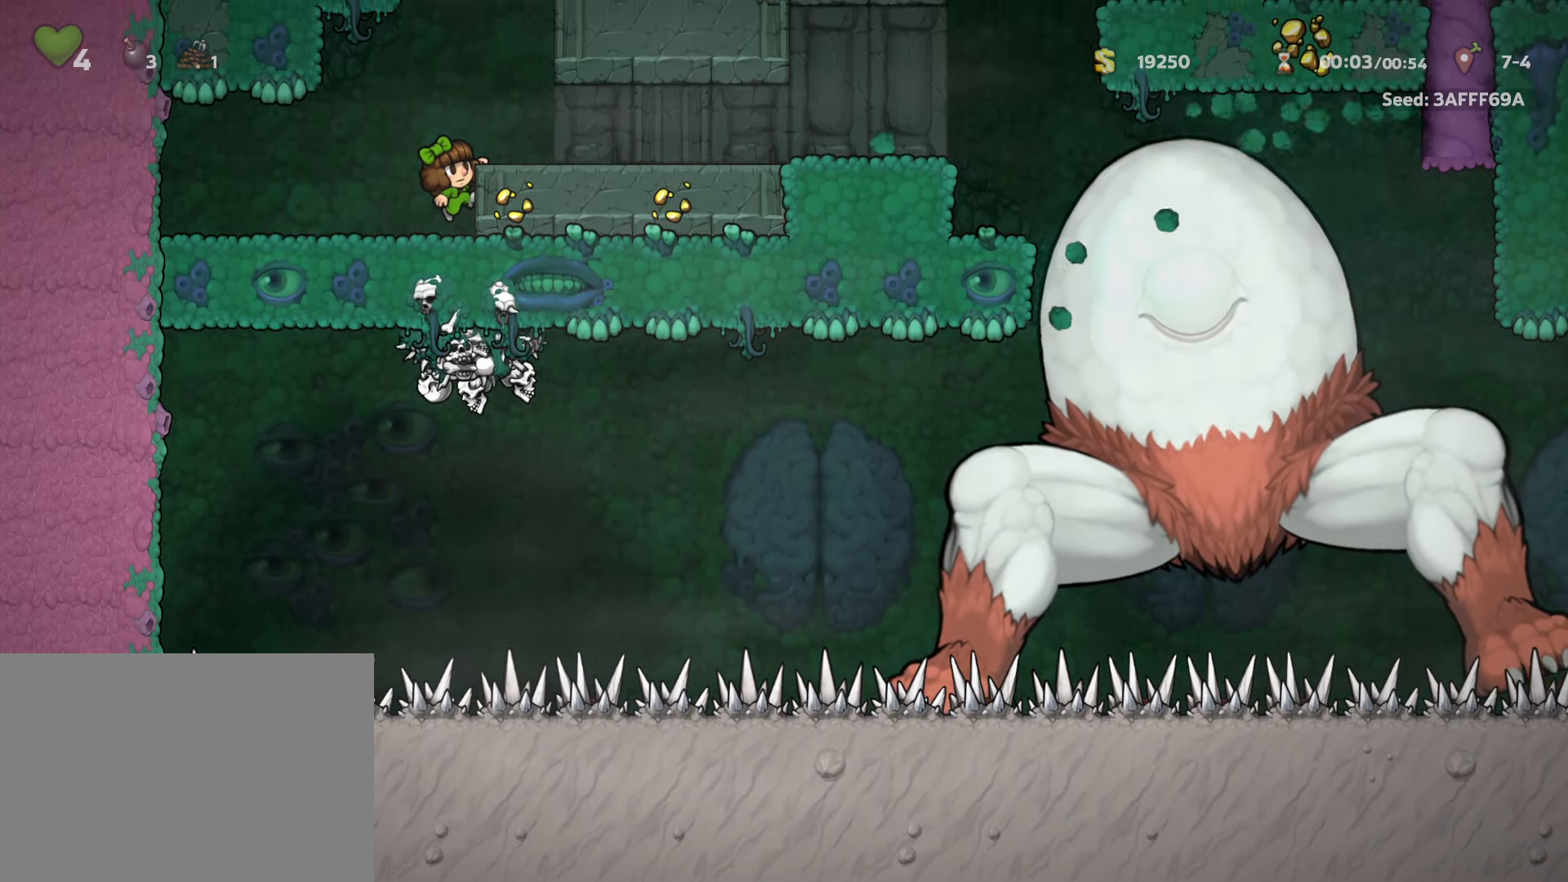
{"keys": ["down"], "events": []}
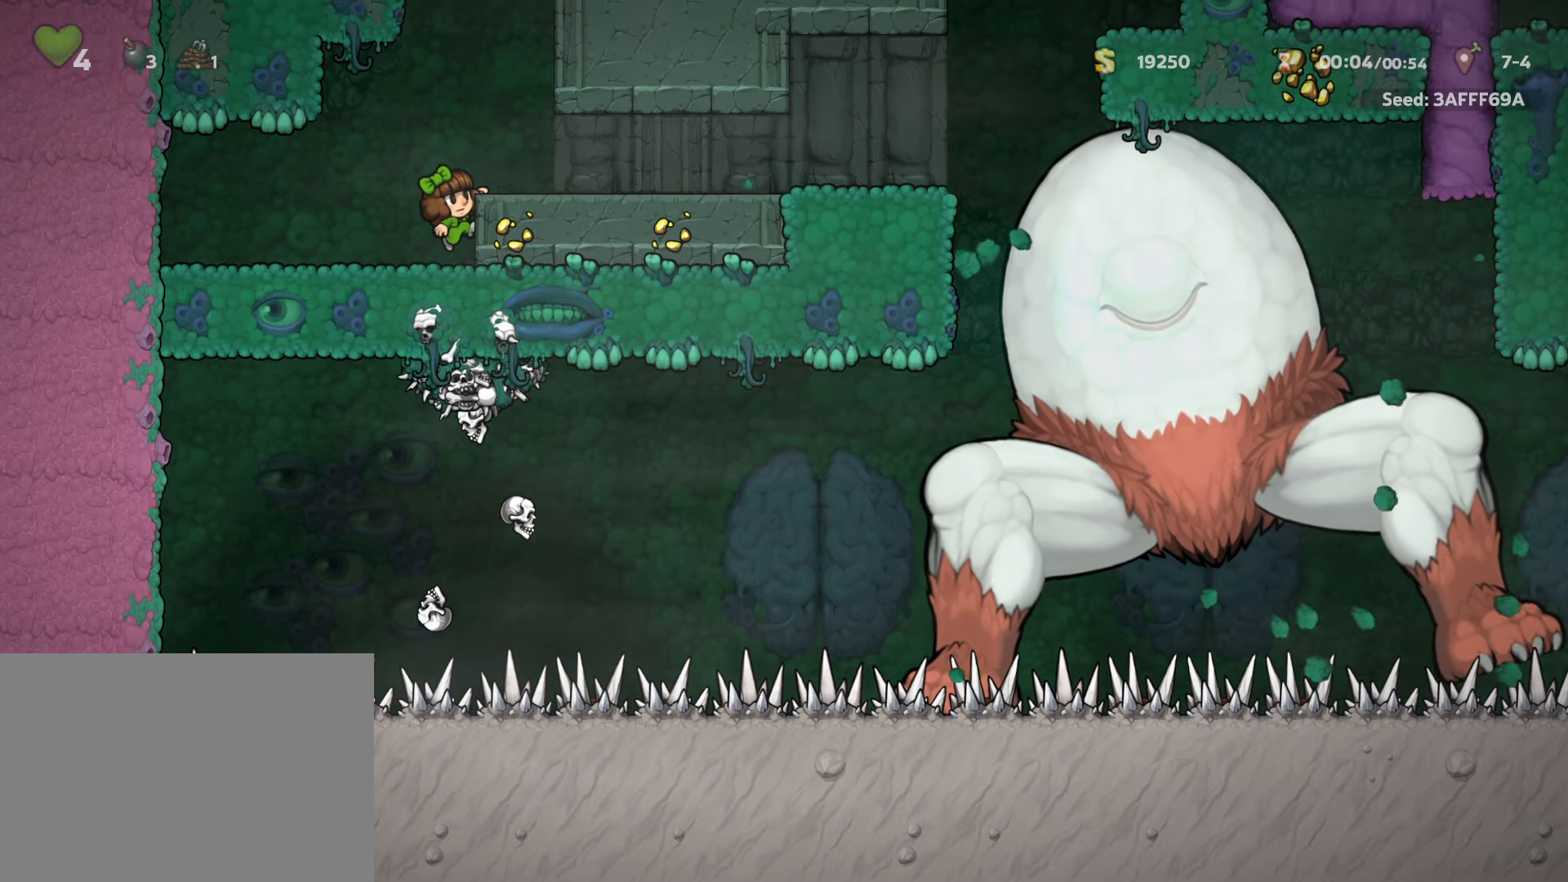
{"keys": ["down"], "events": []}
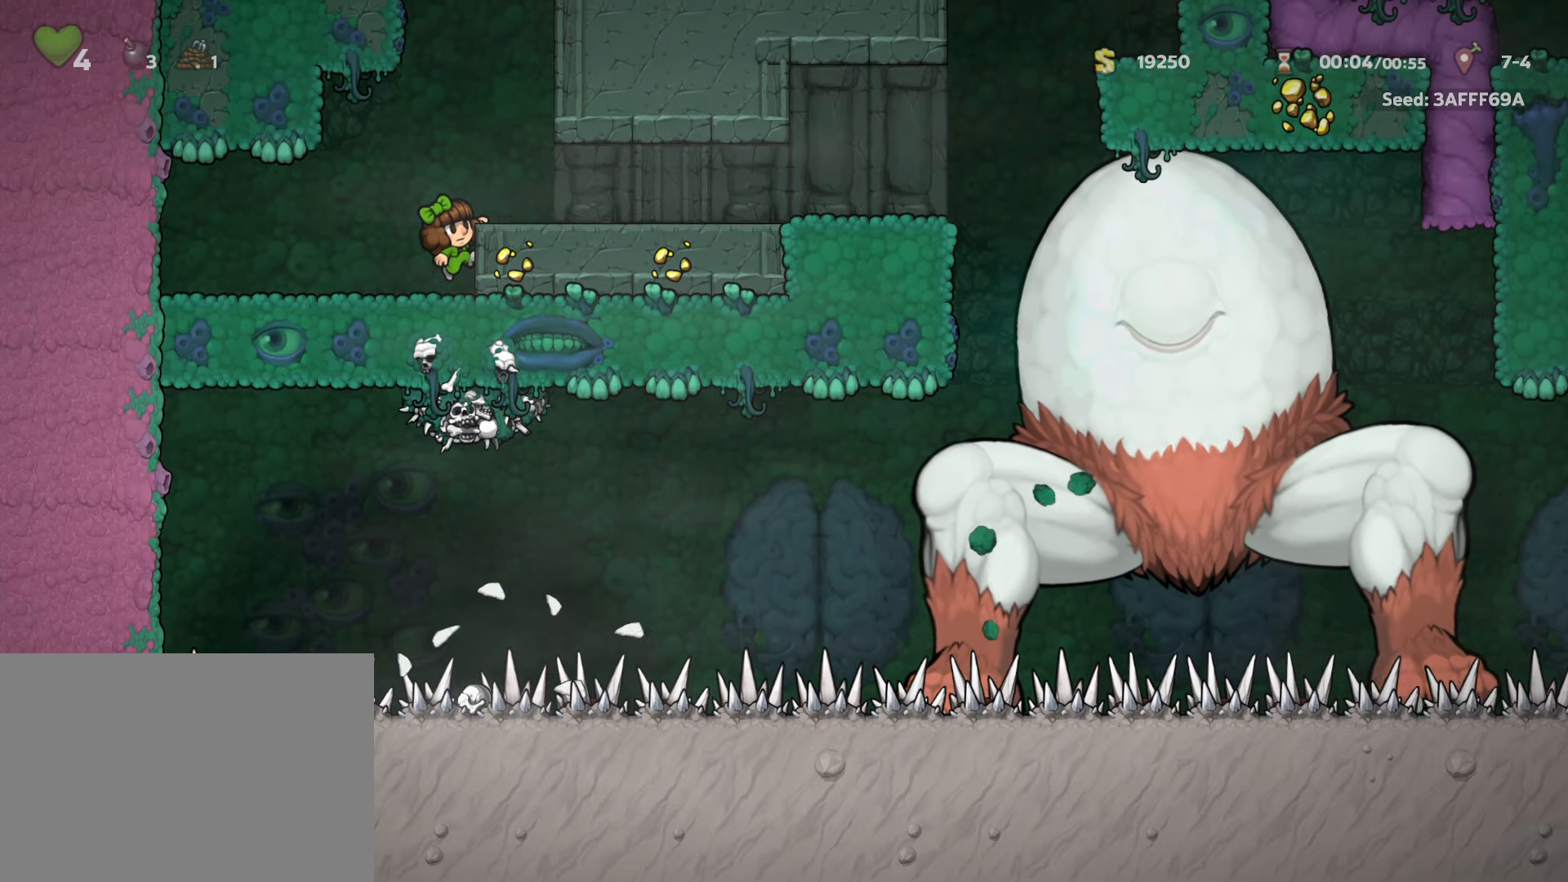
{"keys": ["down"], "events": []}
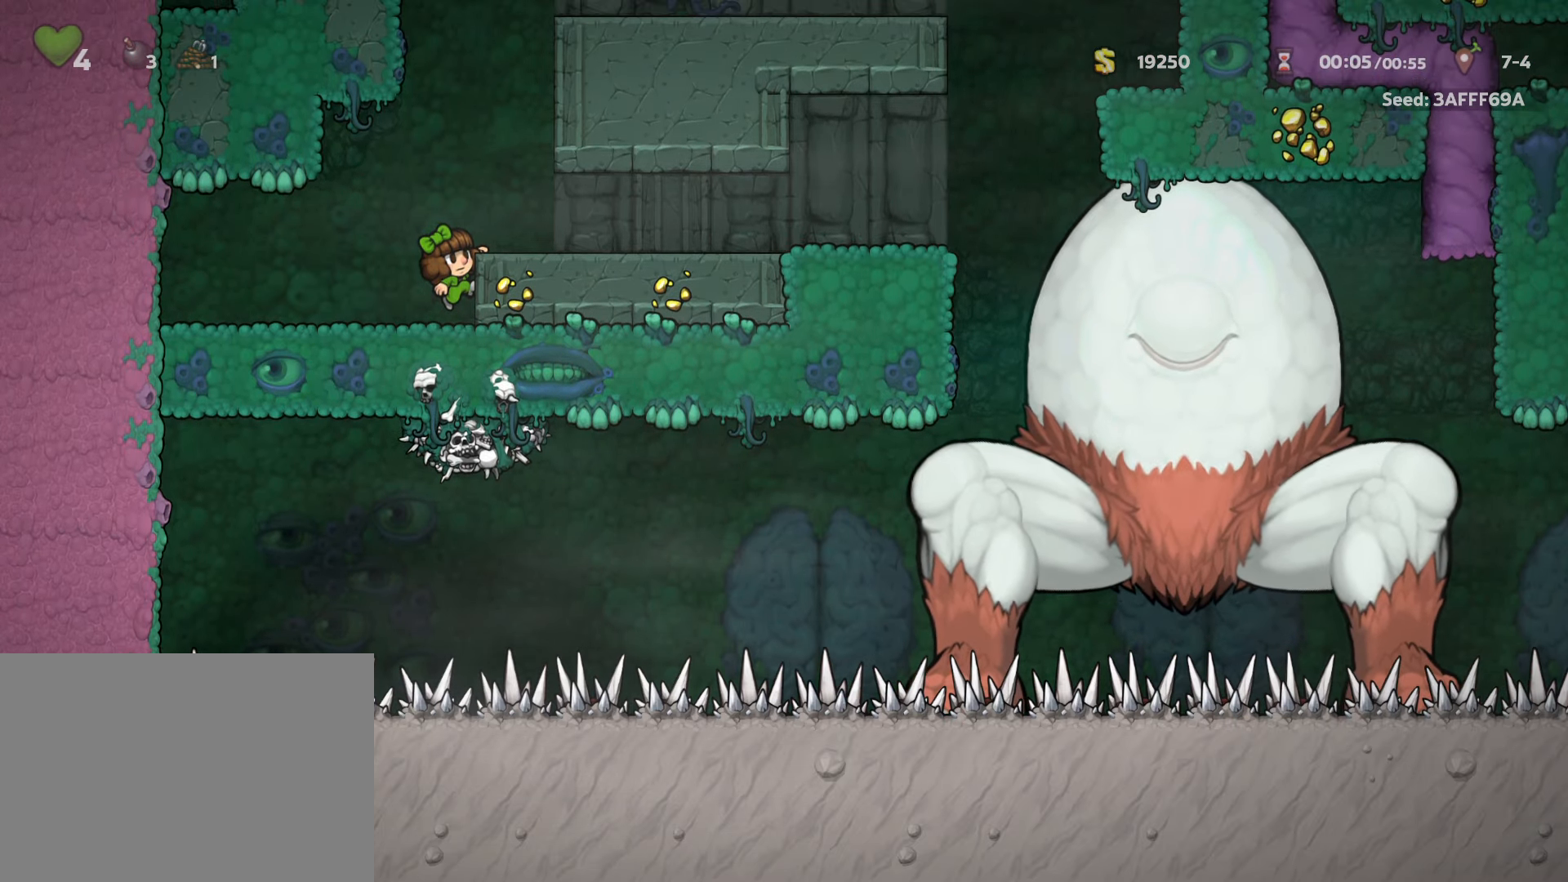
{"keys": ["down"], "events": []}
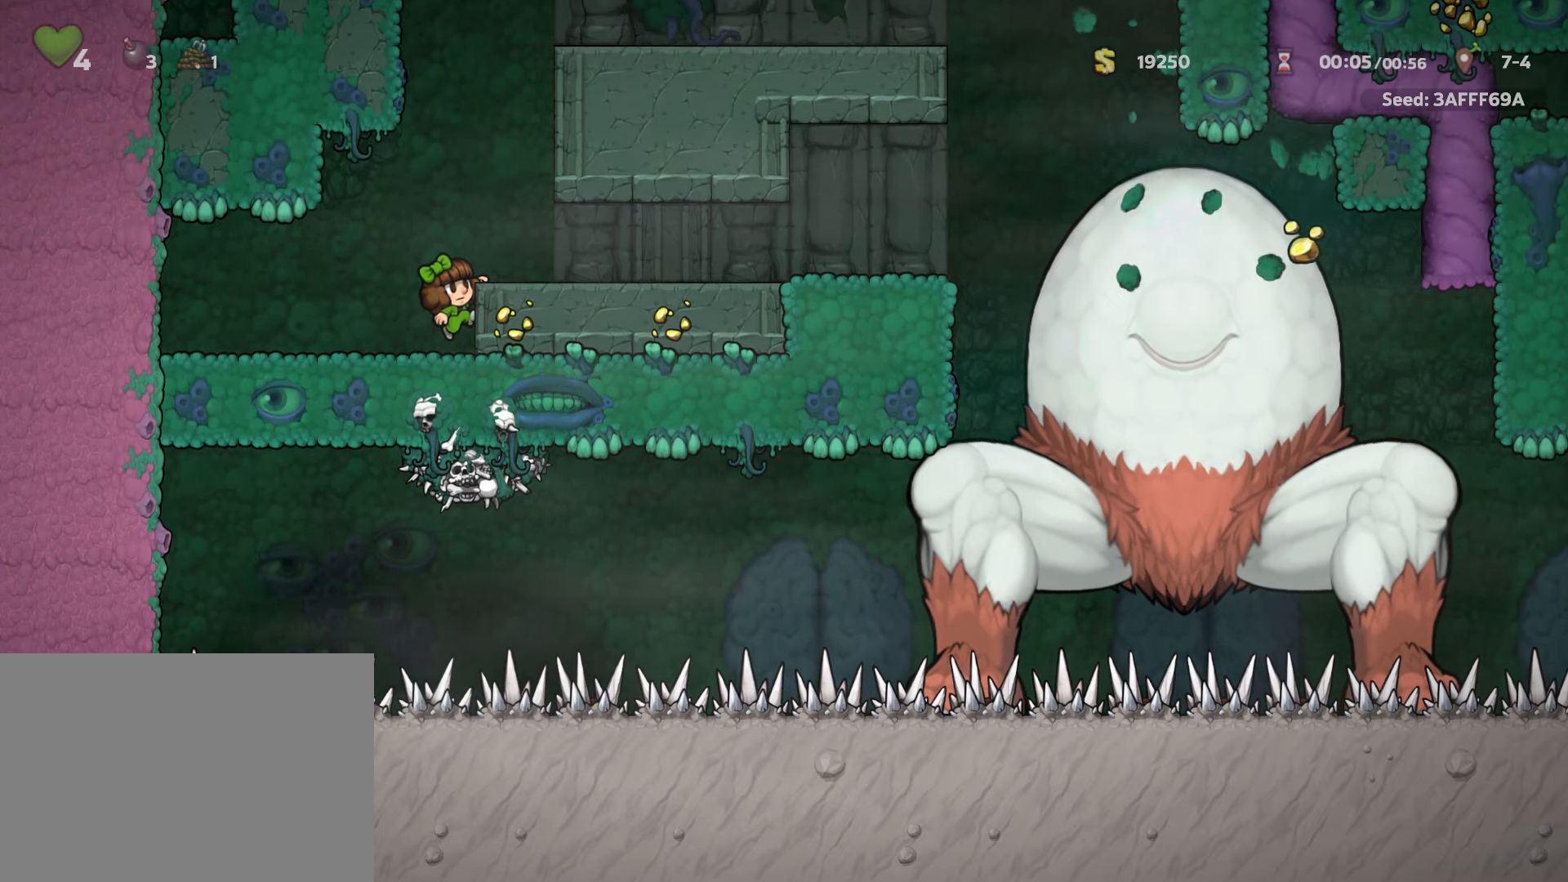
{"keys": ["down"], "events": []}
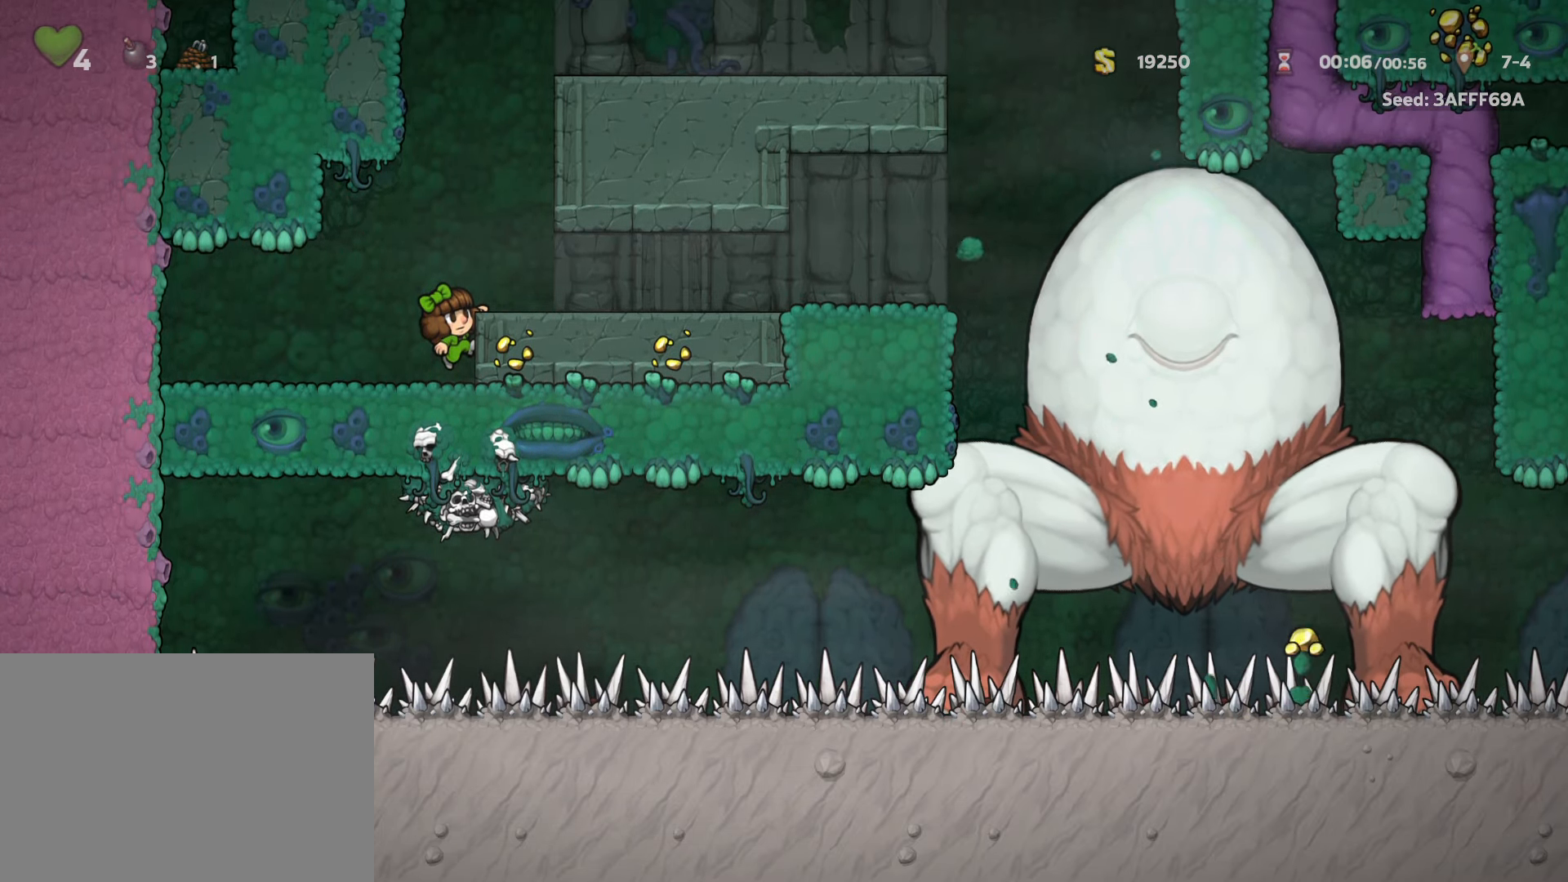
{"keys": ["down"], "events": []}
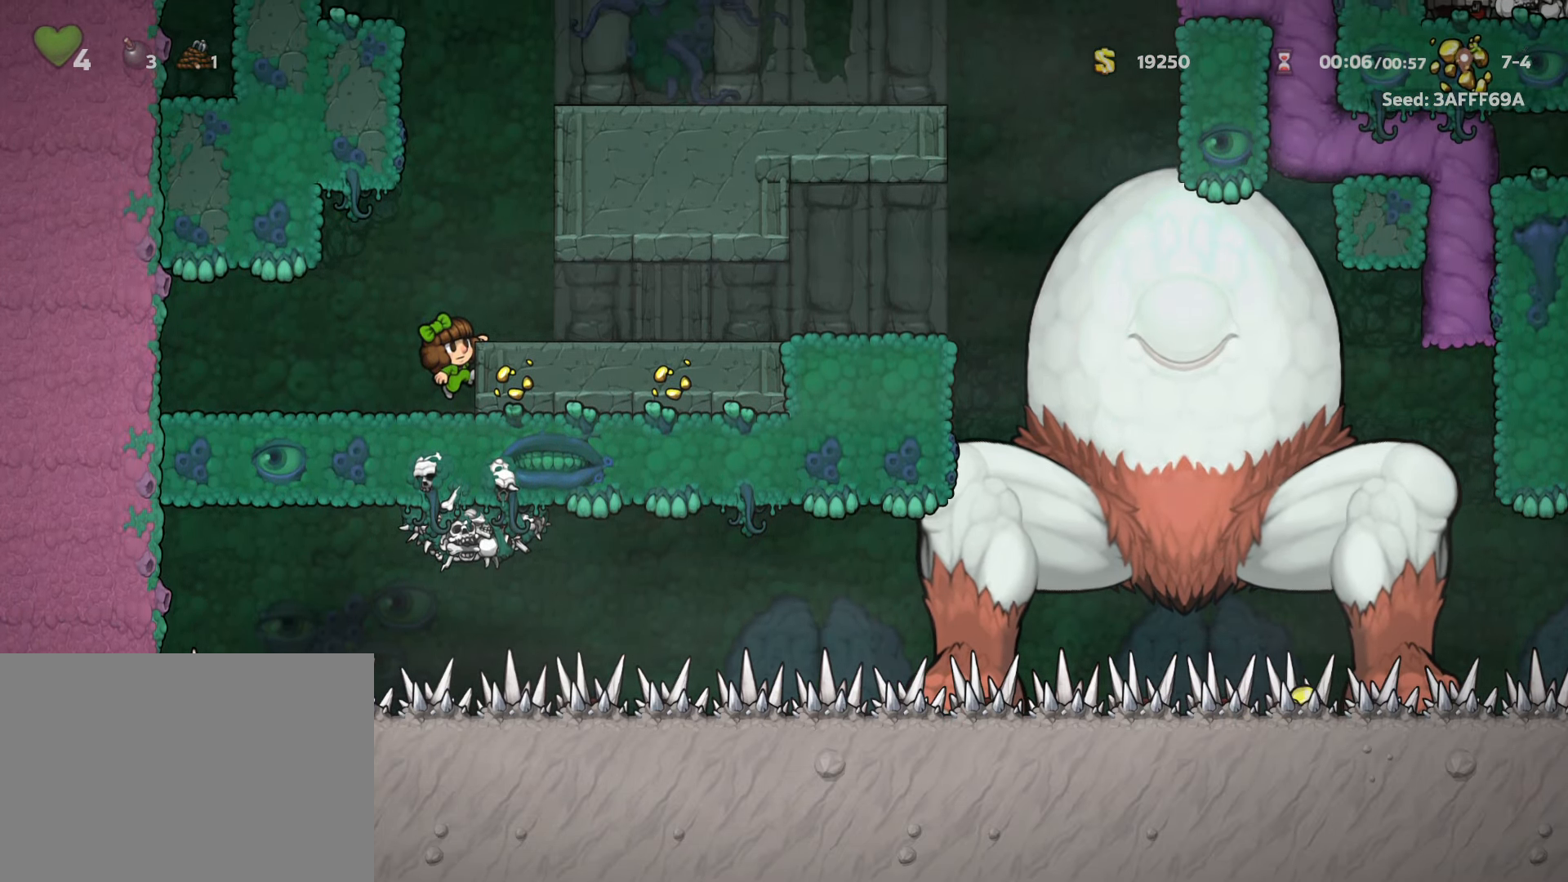
{"keys": ["down"], "events": []}
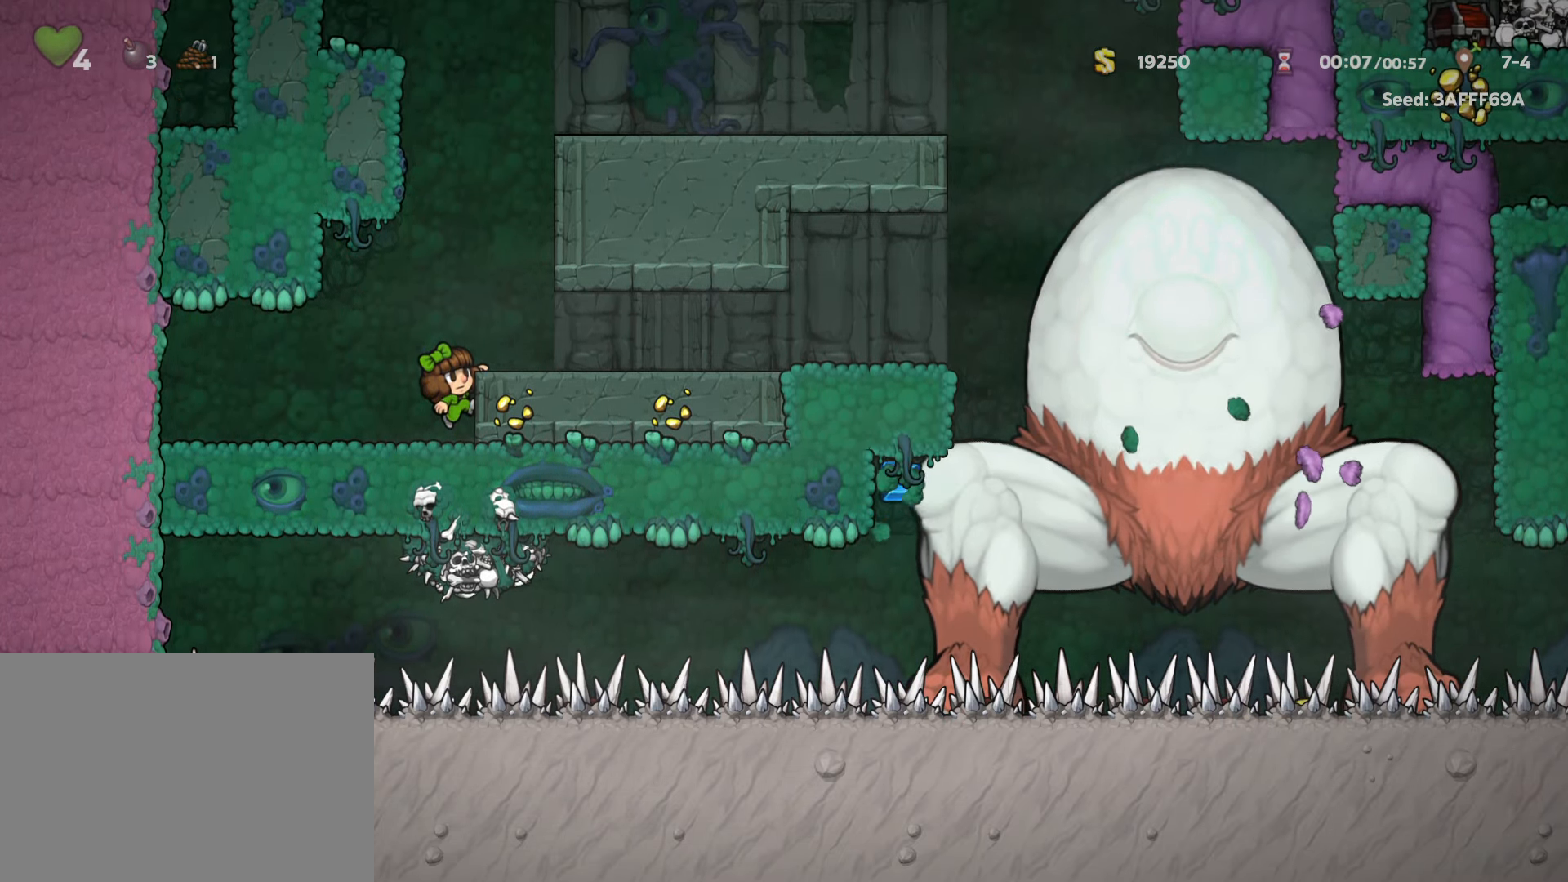
{"keys": ["down"], "events": []}
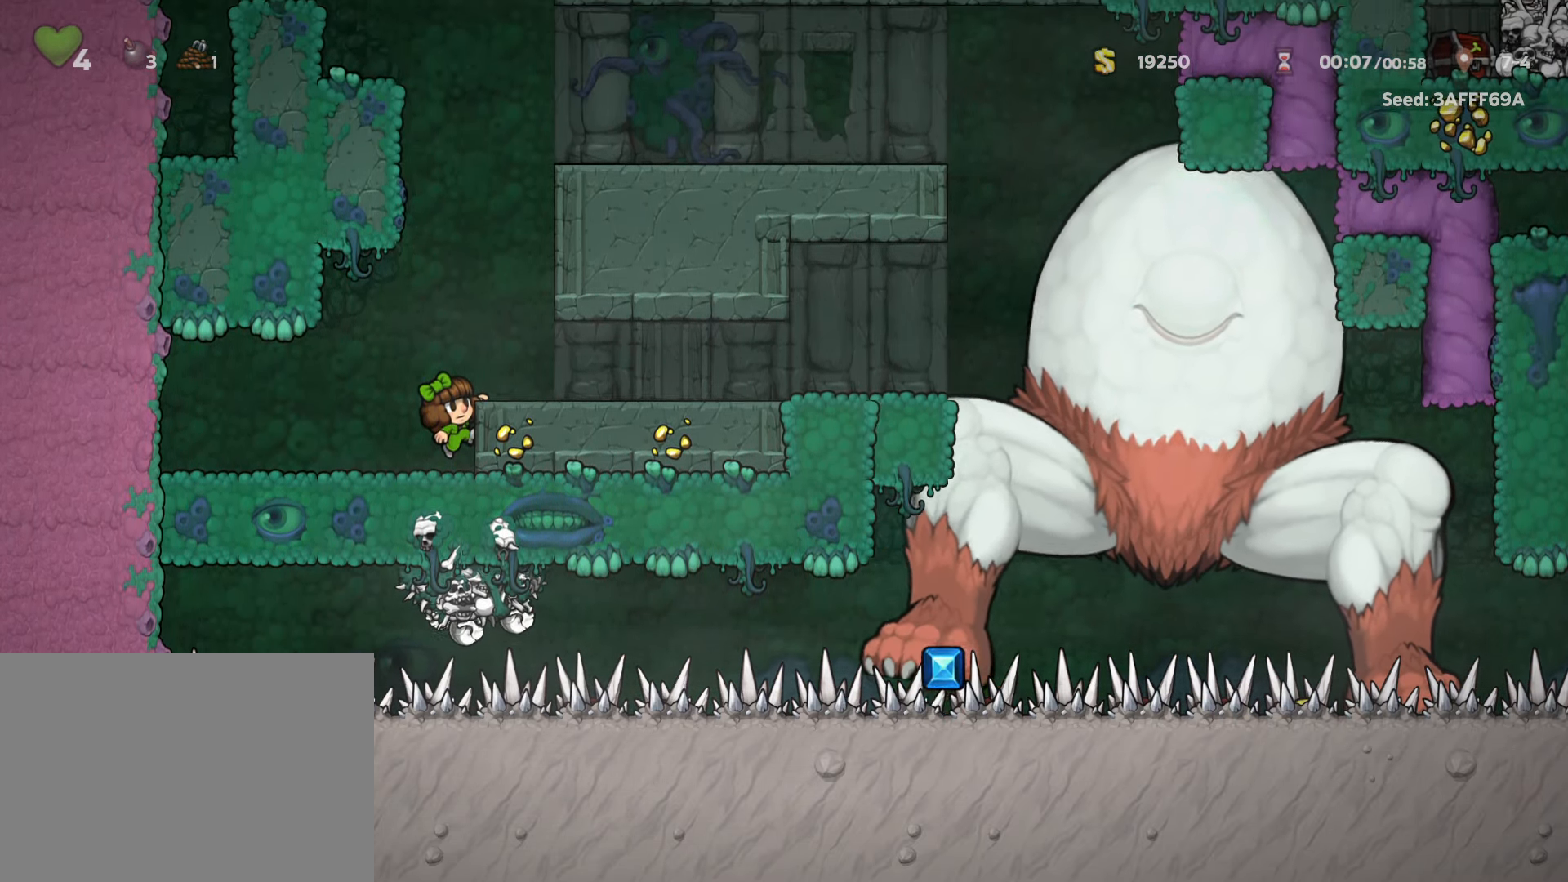
{"keys": ["down"], "events": []}
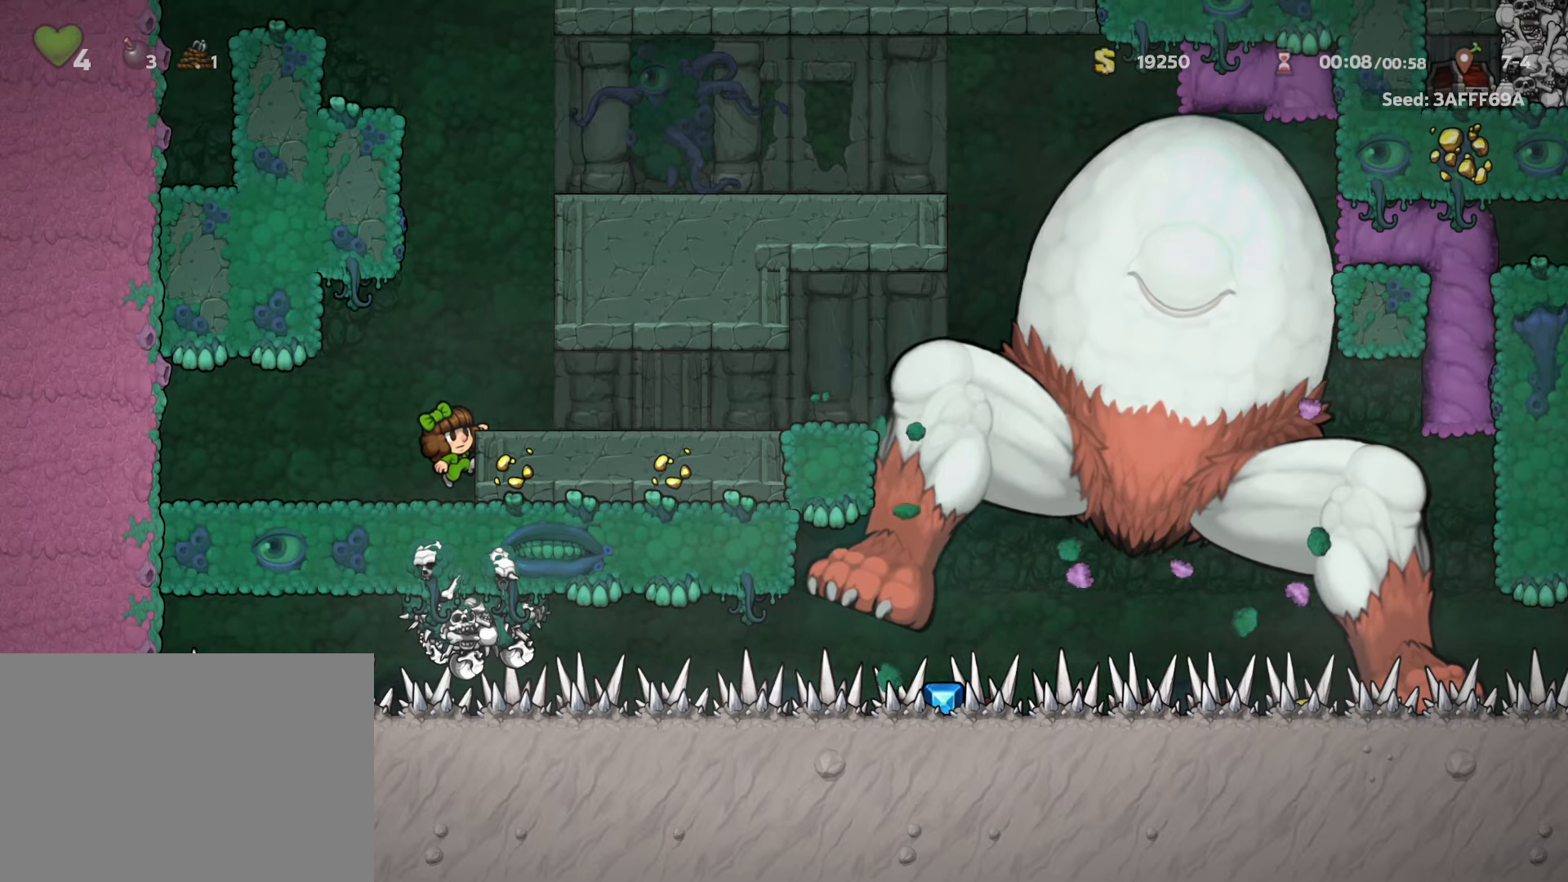
{"keys": ["down"], "events": []}
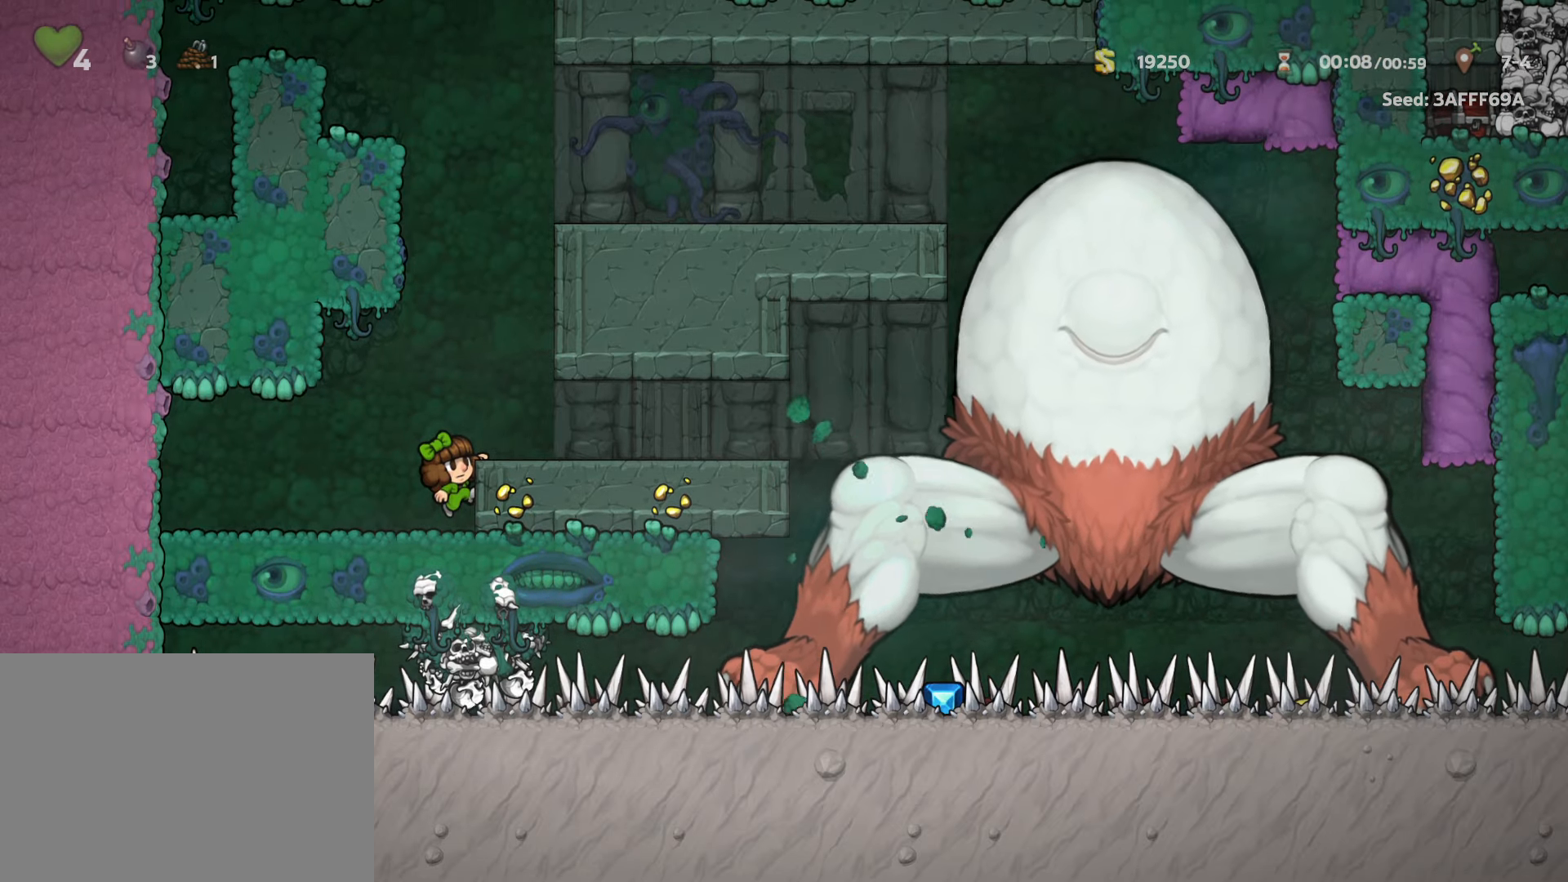
{"keys": ["down"], "events": []}
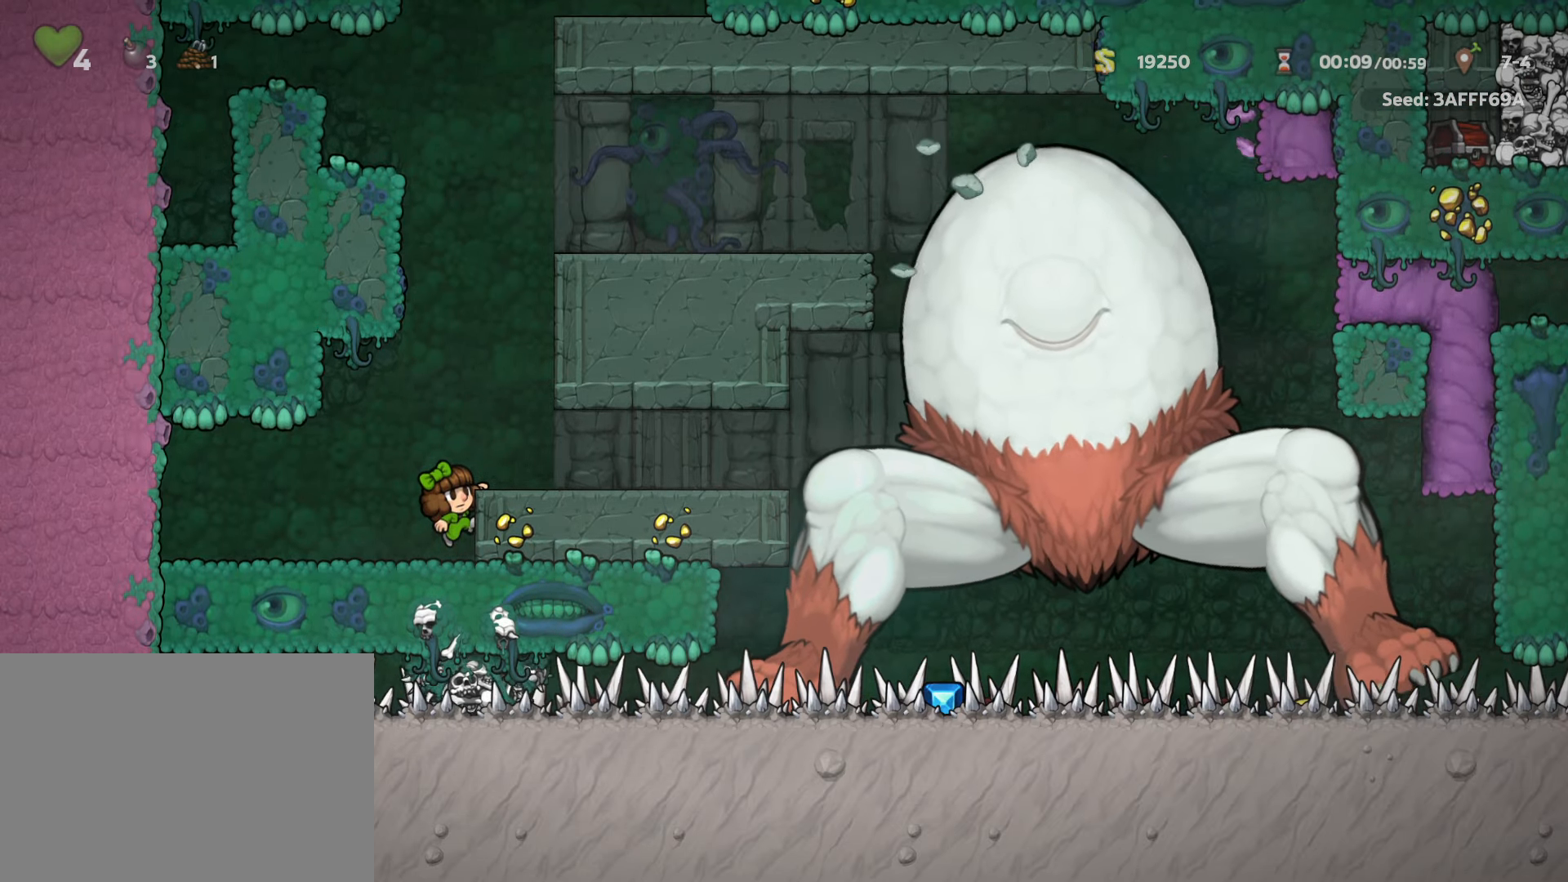
{"keys": ["down"], "events": []}
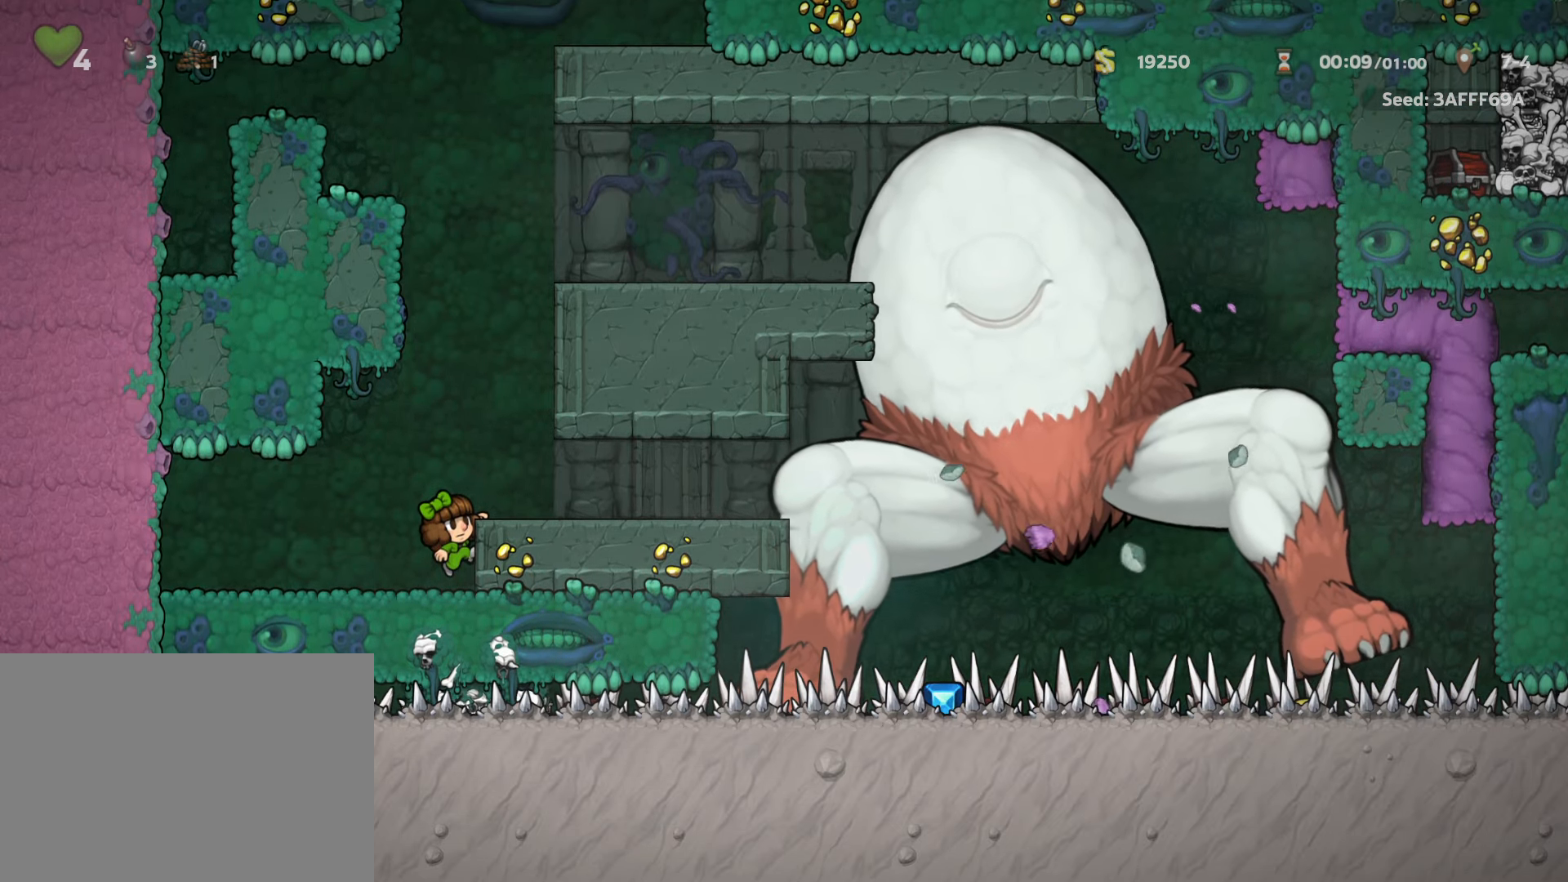
{"keys": ["down"], "events": []}
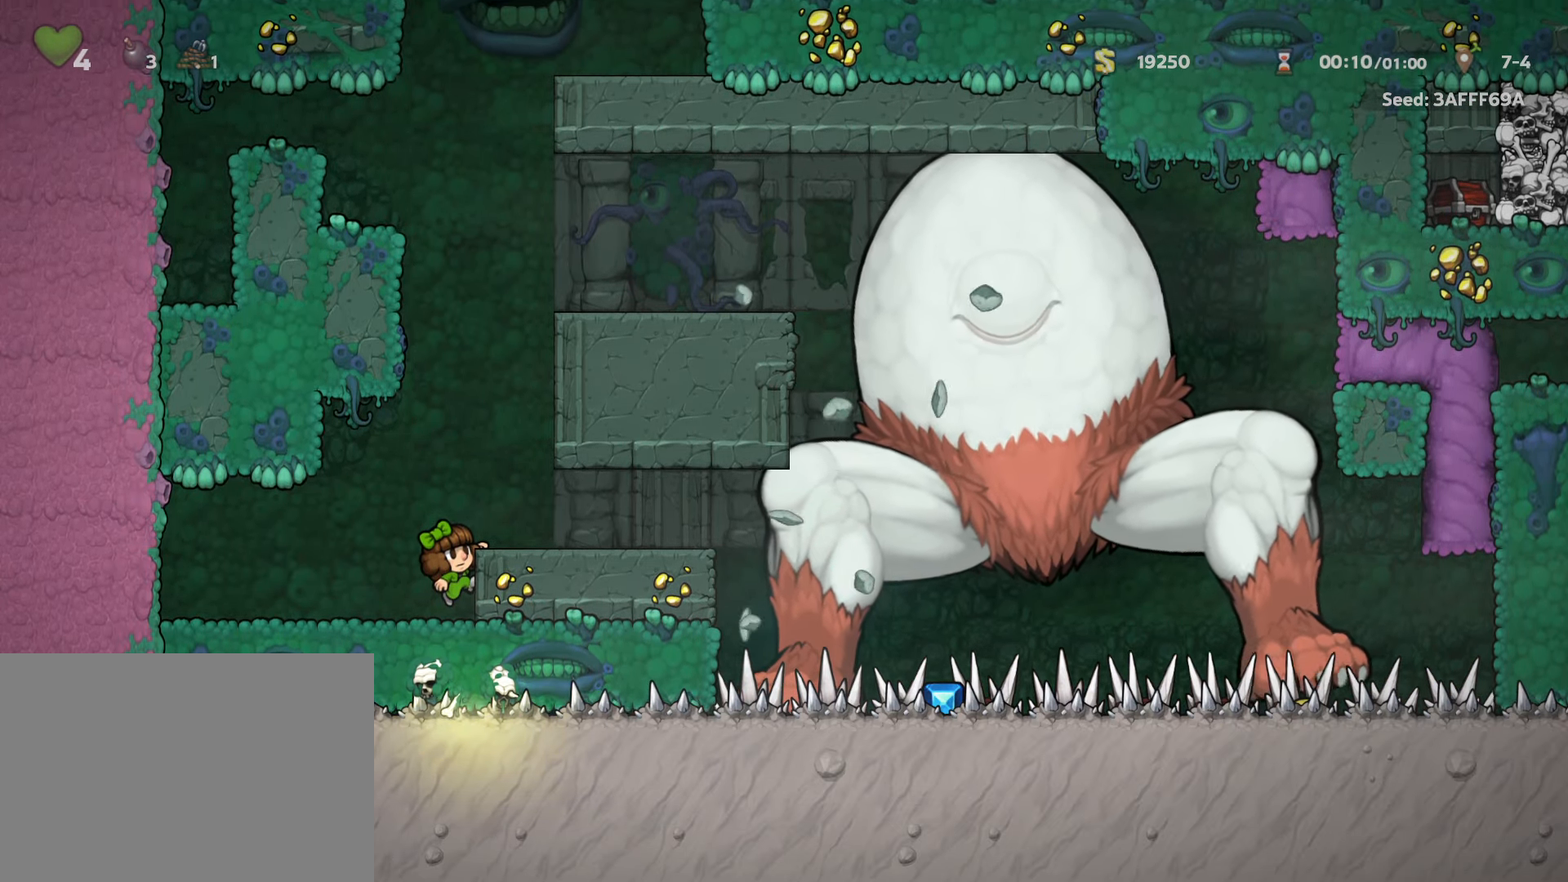
{"keys": ["down"], "events": []}
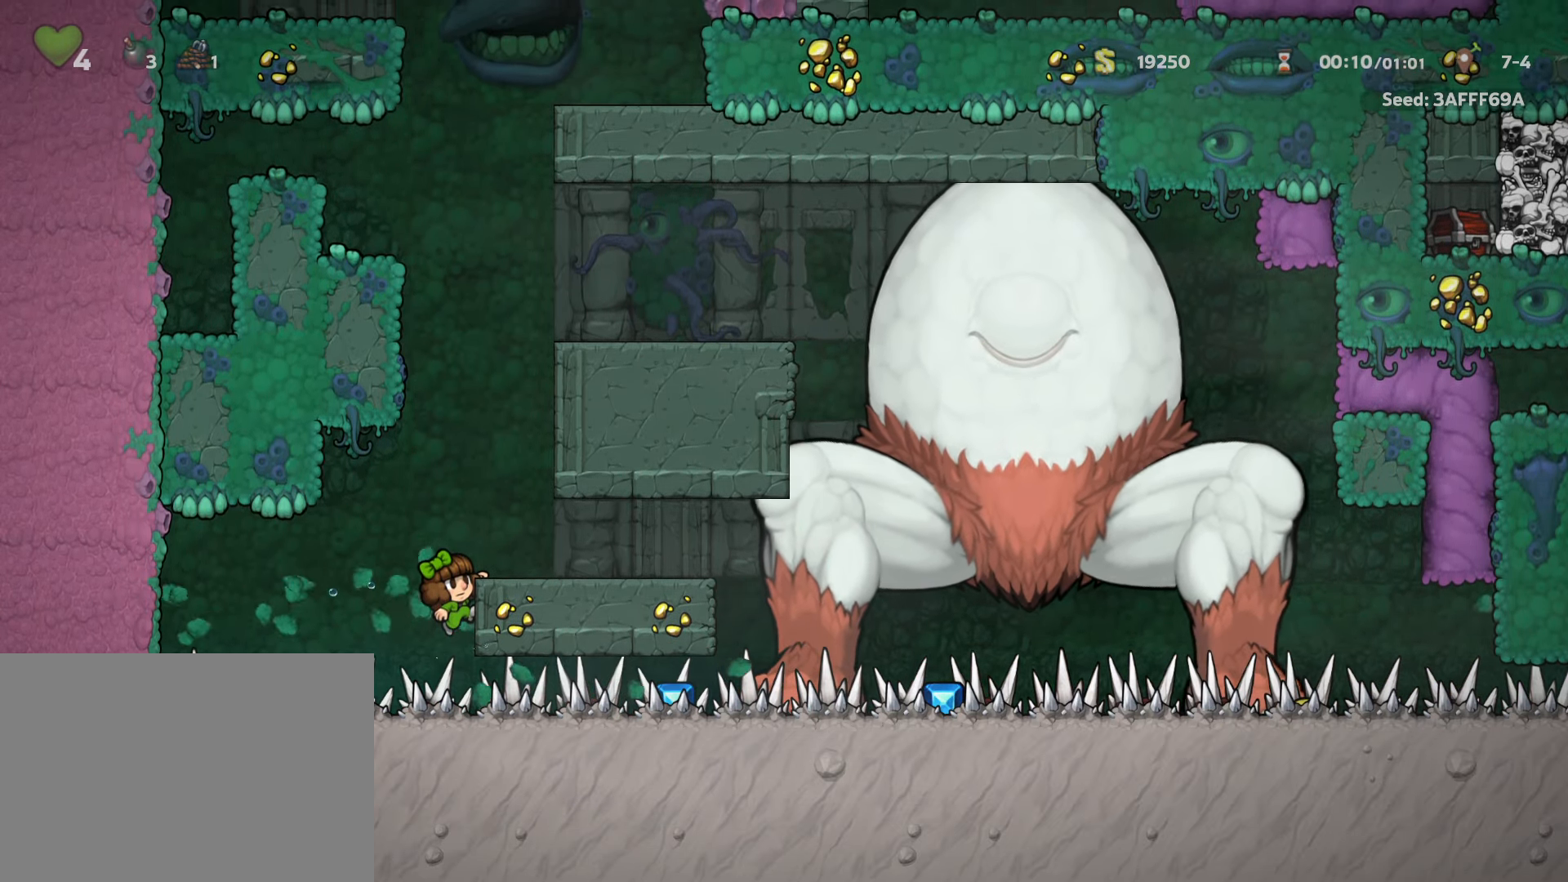
{"keys": ["down"], "events": []}
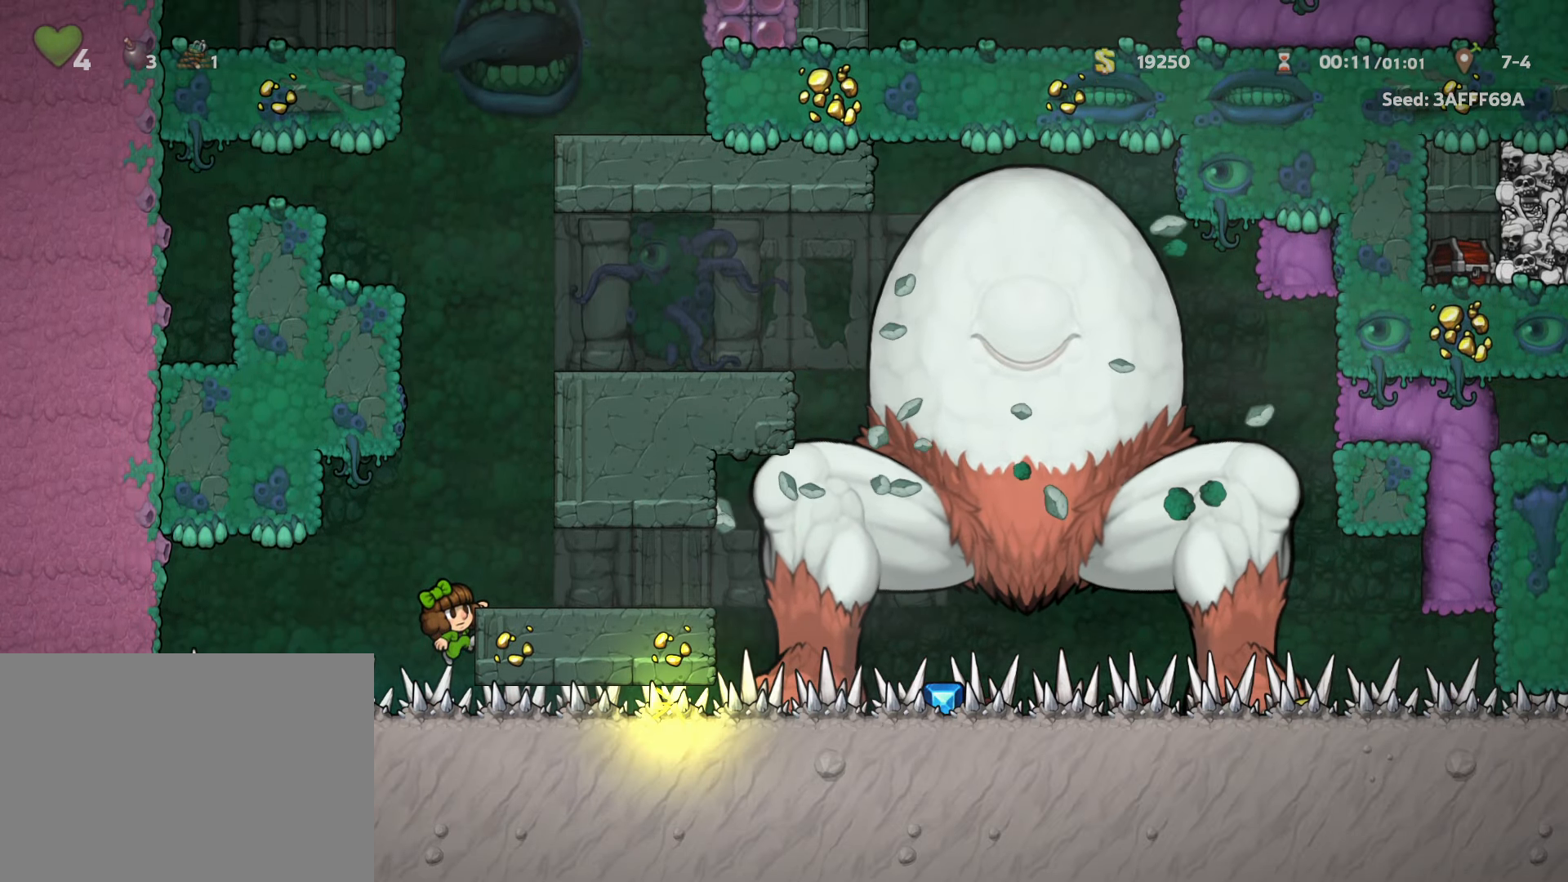
{"keys": [], "events": [[183, "down", "up"]]}
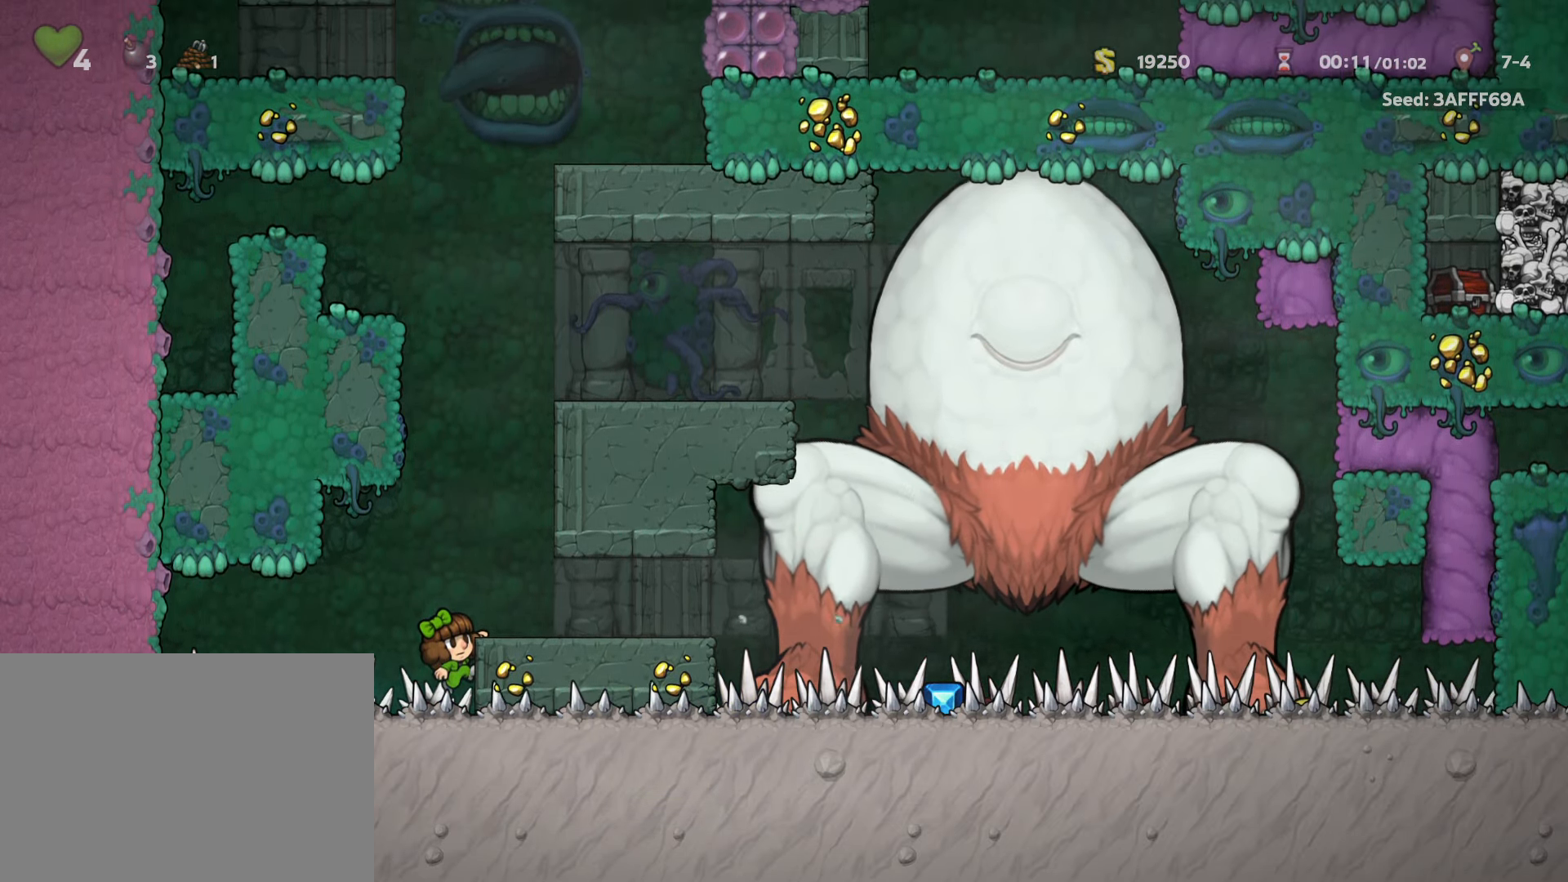
{"keys": [], "events": []}
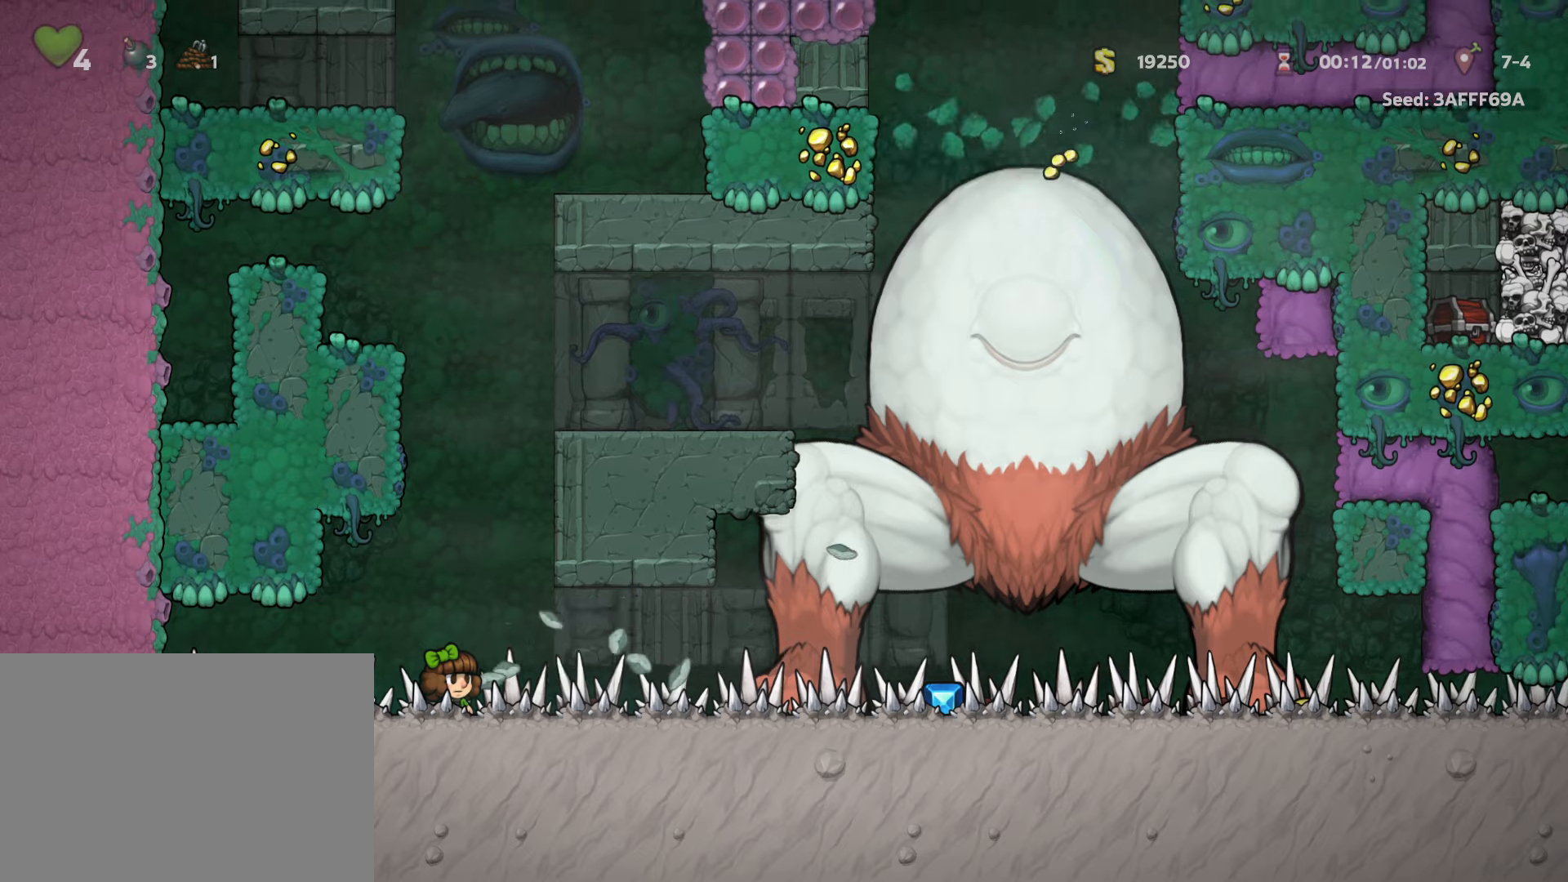
{"keys": [], "events": []}
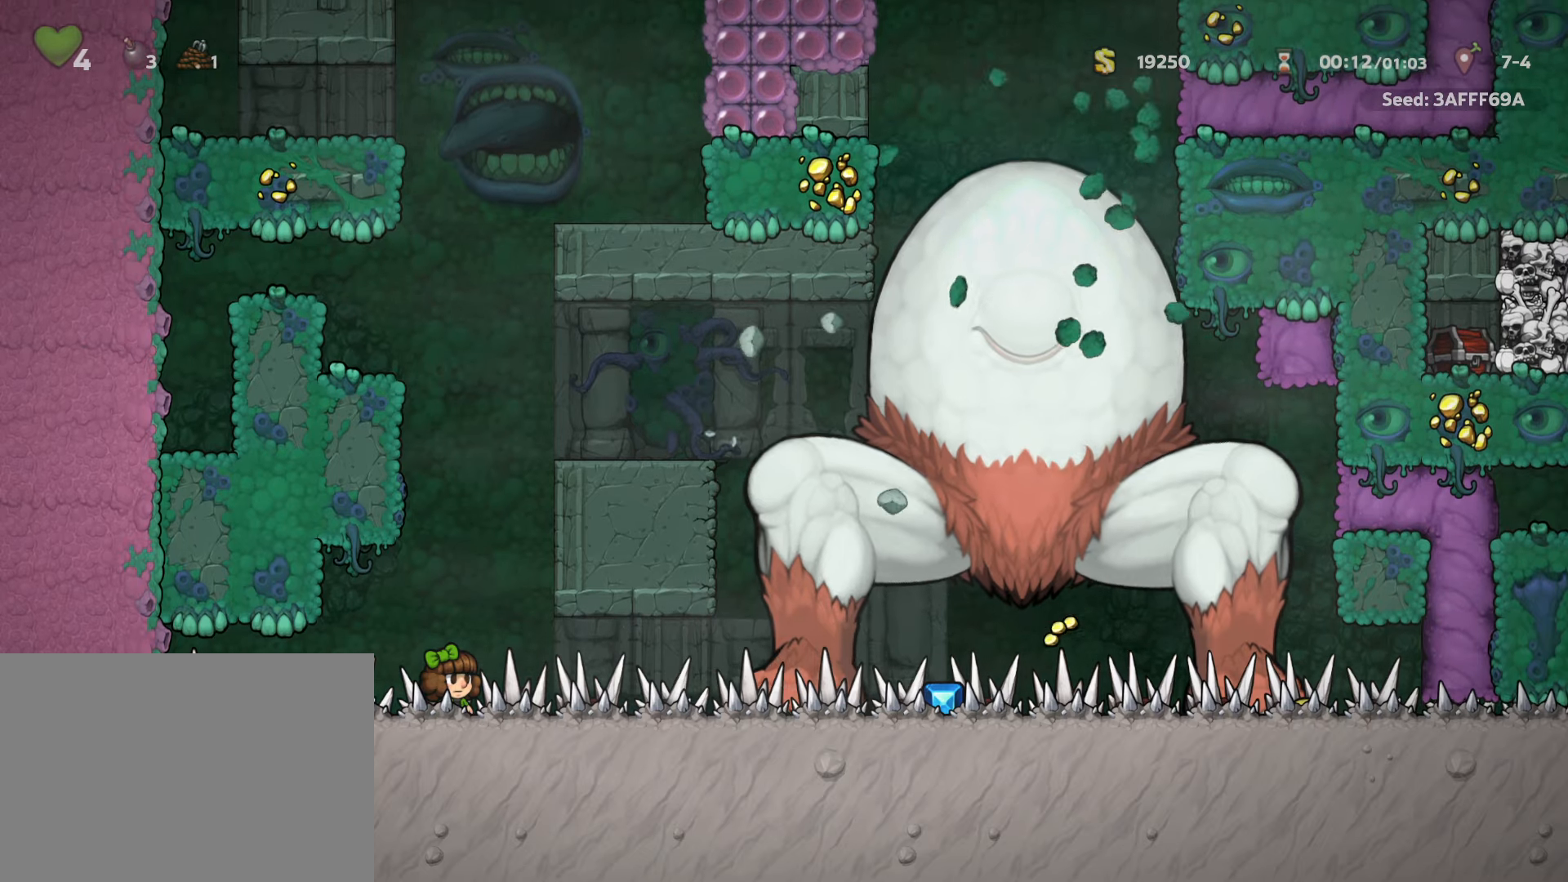
{"keys": [], "events": []}
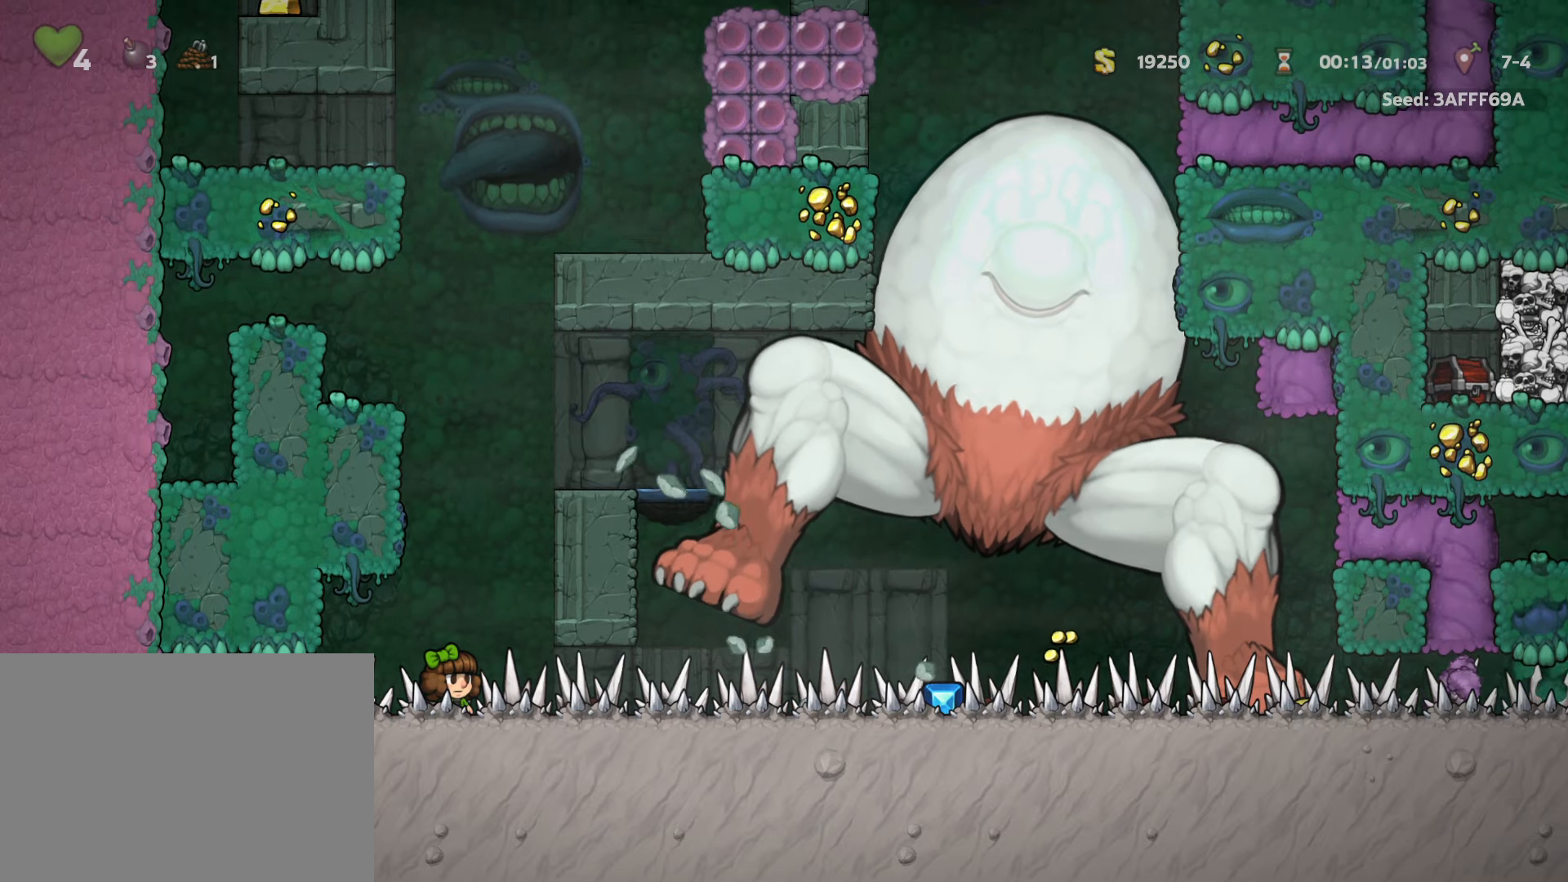
{"keys": [], "events": []}
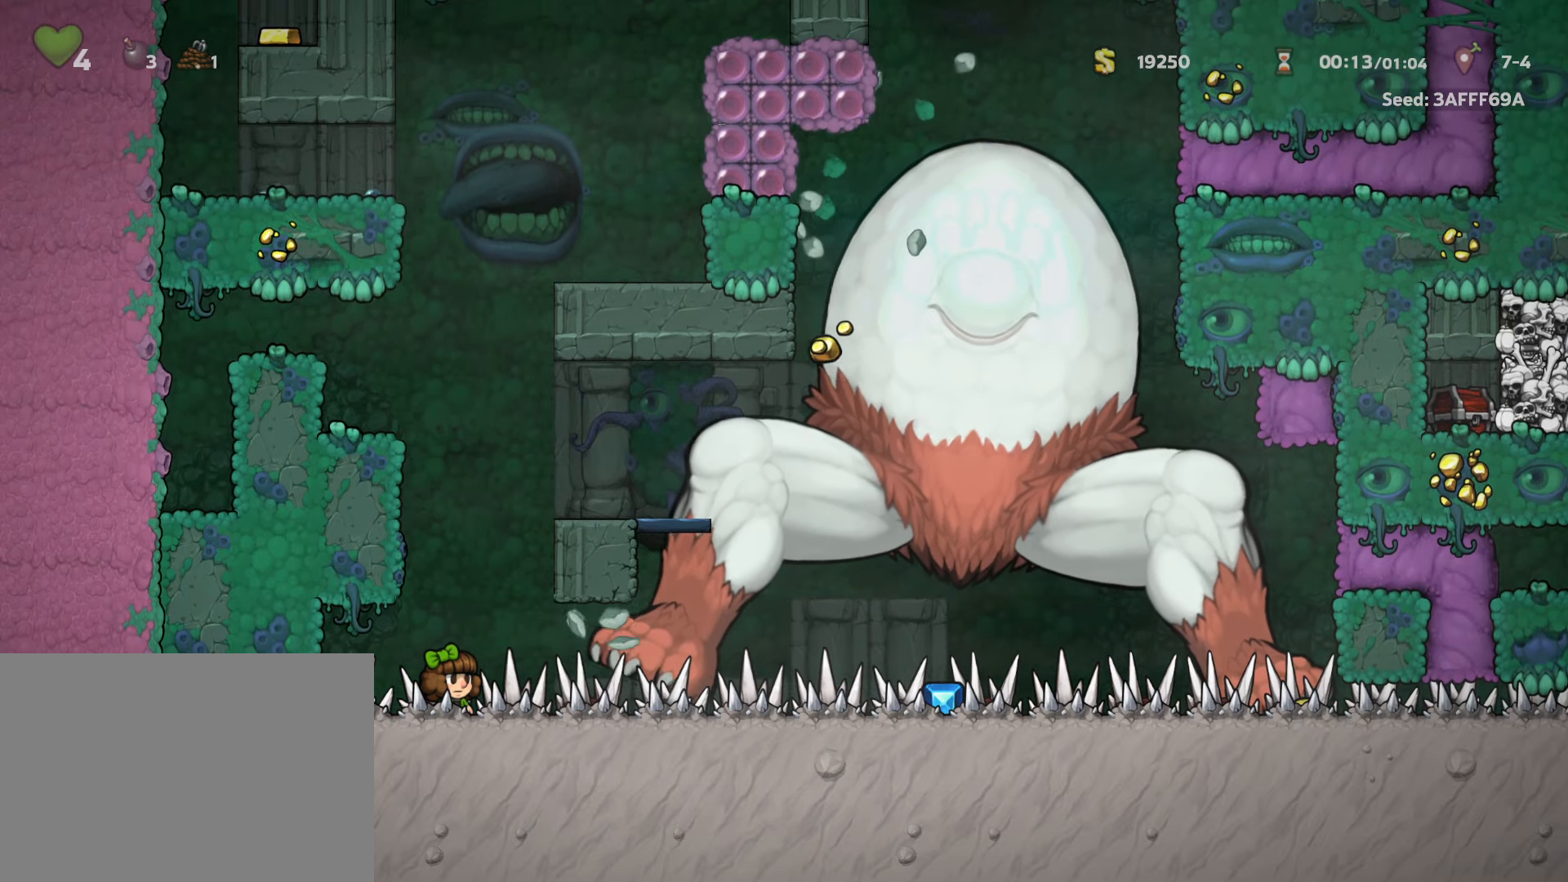
{"keys": ["right"], "events": [[384, "right", "down"]]}
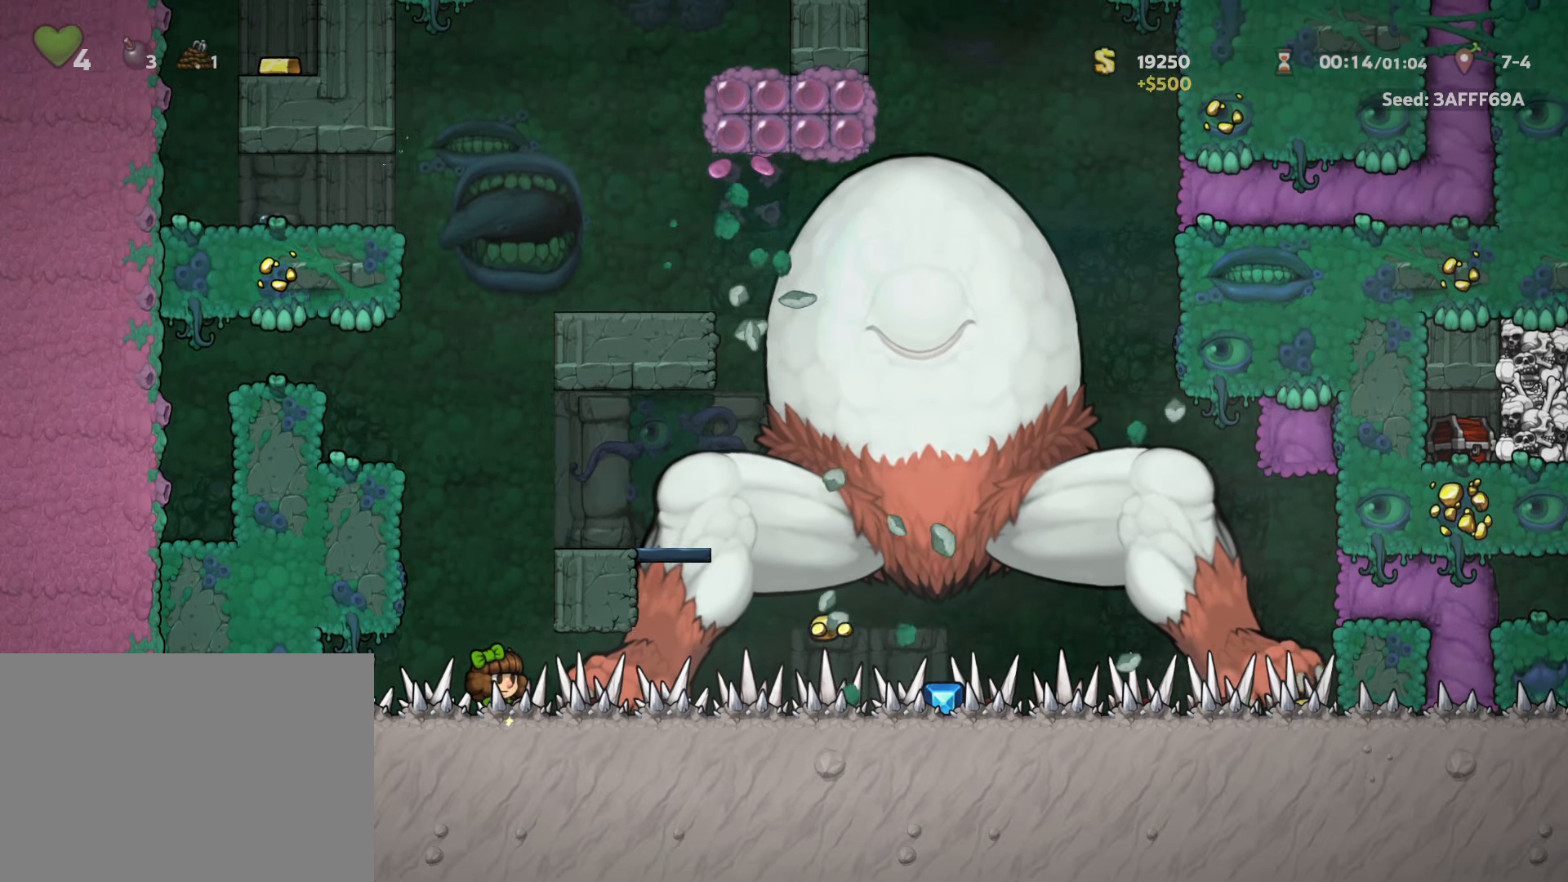
{"keys": [], "events": [[67, "right", "up"]]}
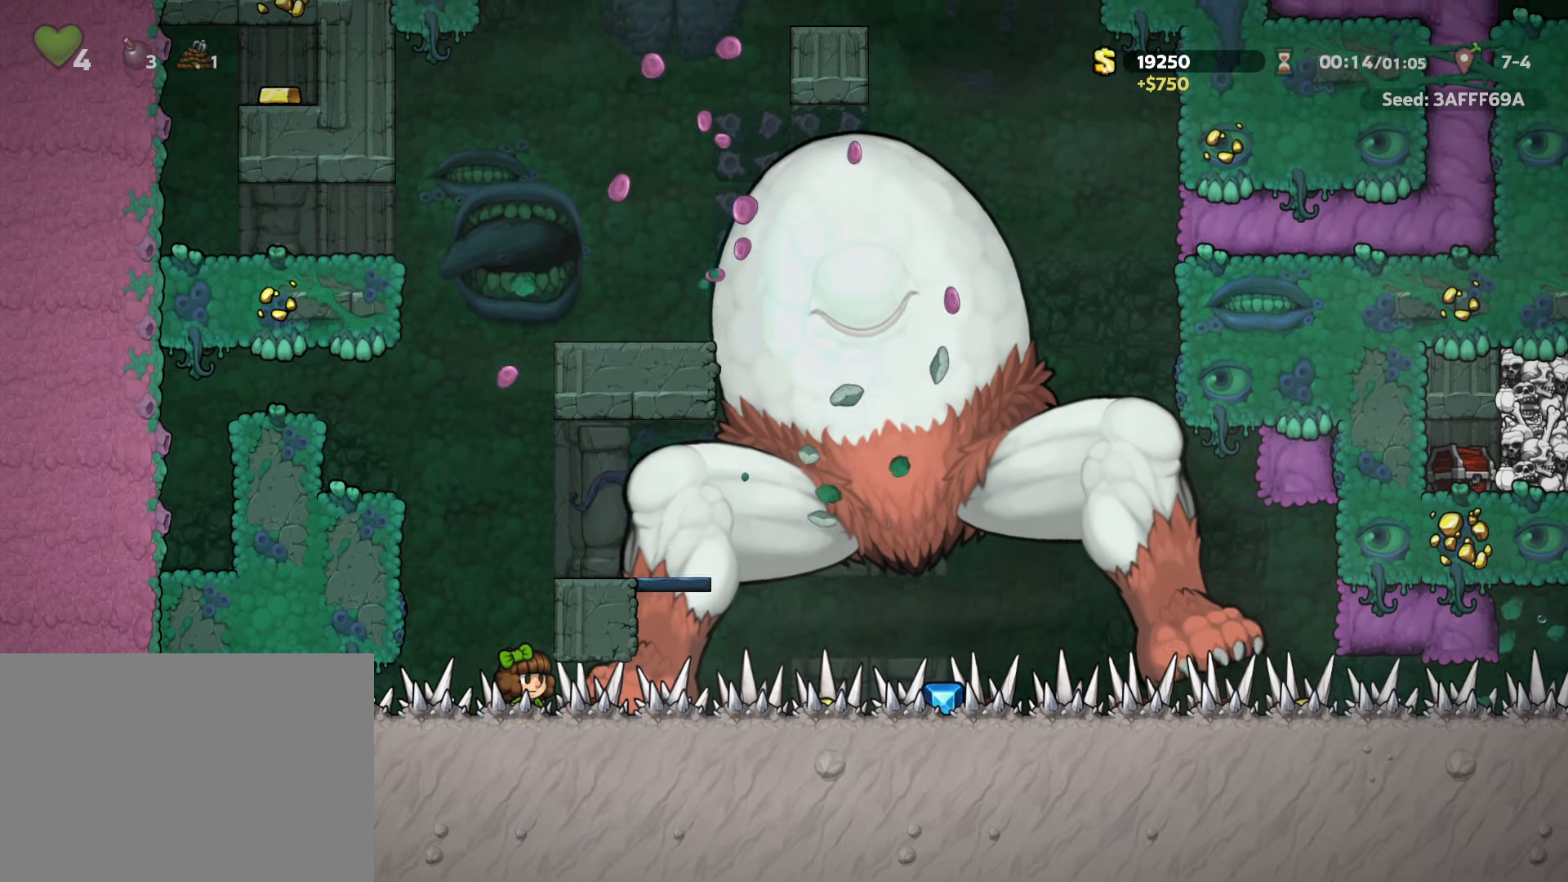
{"keys": [], "events": [[134, "left", "down"], [184, "left", "up"], [217, "right", "down"], [267, "right", "up"]]}
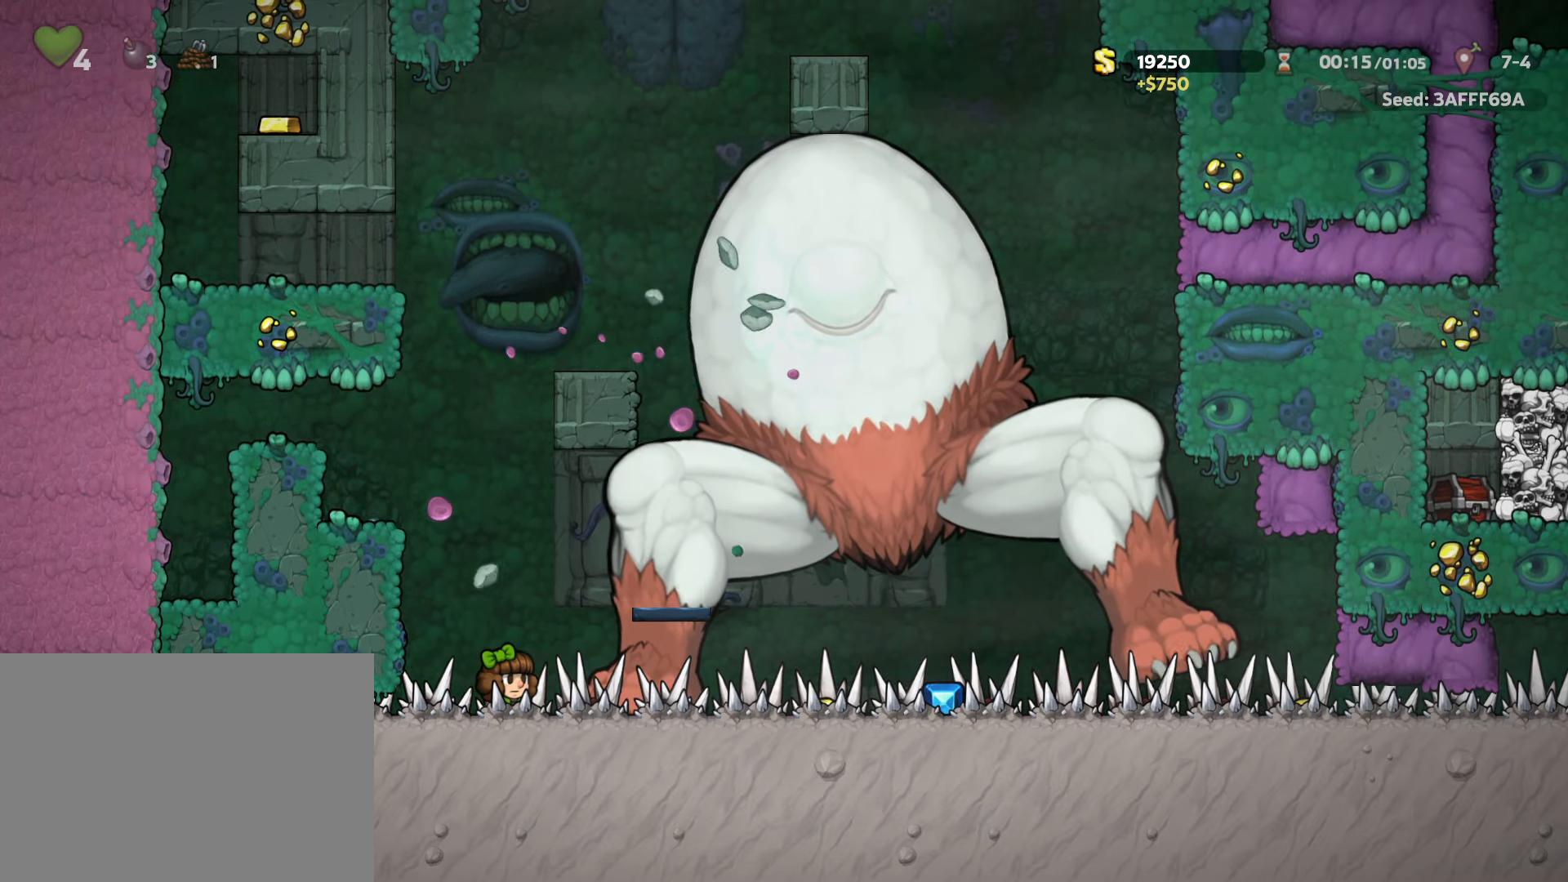
{"keys": [], "events": []}
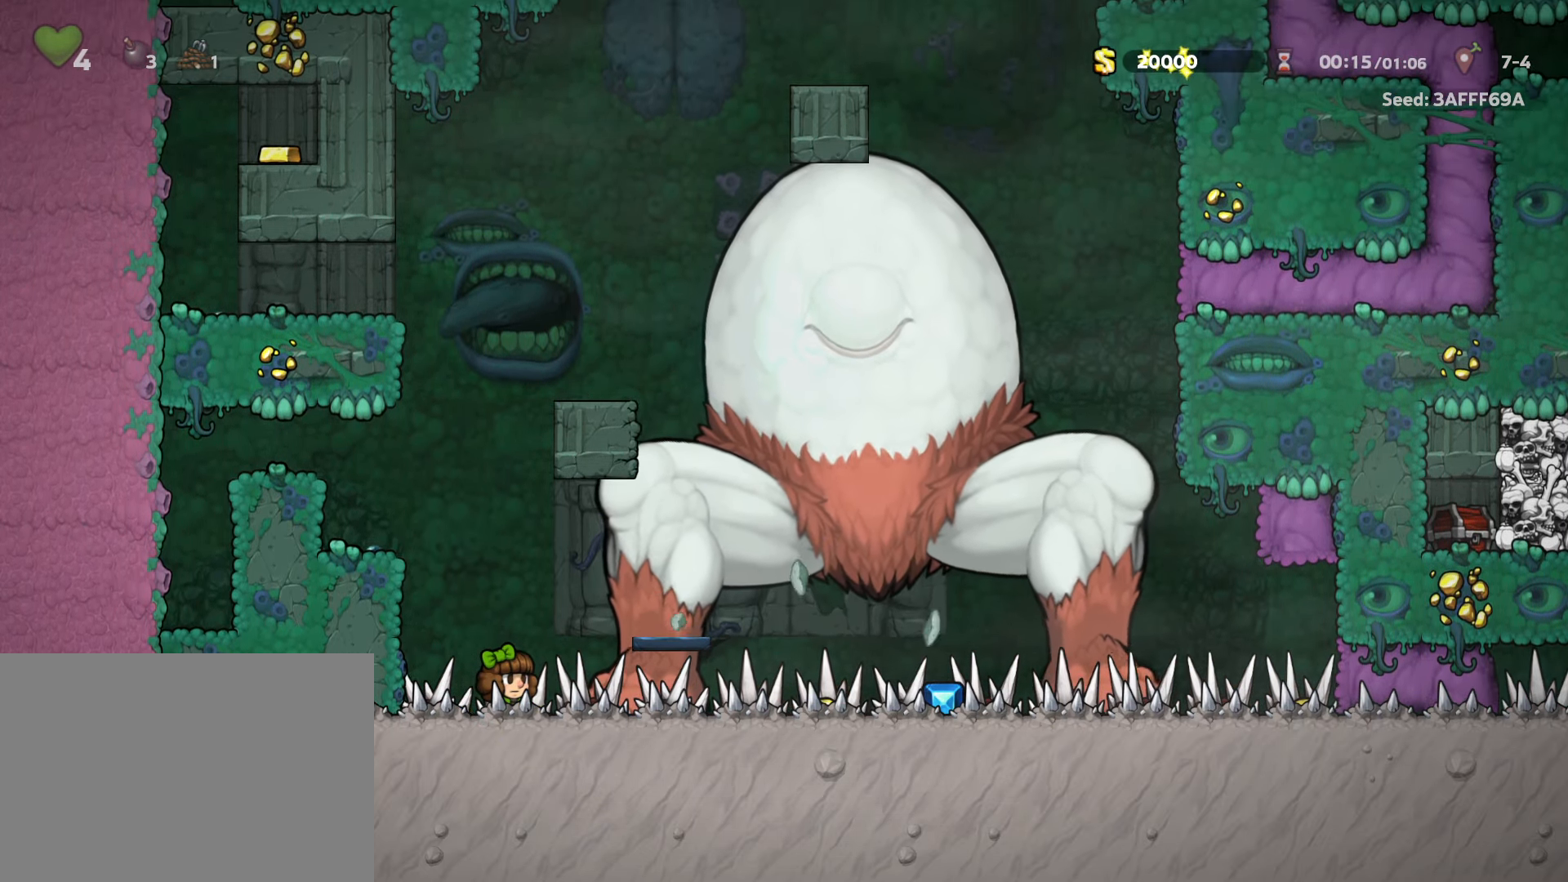
{"keys": [], "events": []}